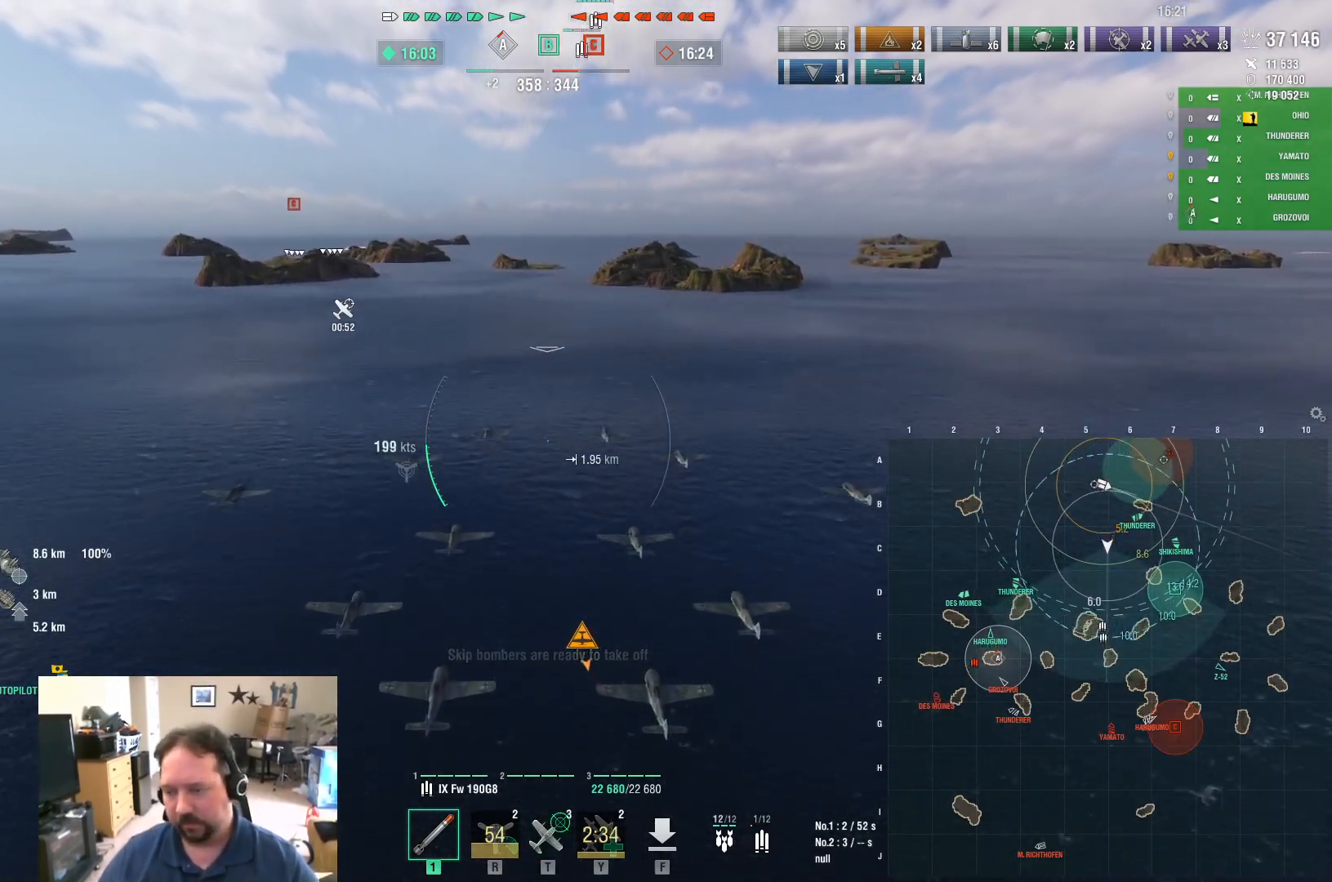
Gameplay with keyboard and mouse; each line is a JSON object with the keys and mouse buttons held at the frame after it. "events" lists presses ("down") and releases ("up") of "1", "2", "3", "4", "5", "a", "alt", "c", "caps_lock", "ctrl", "d", "e", "f", "g", "q", "r", "s", "shift", "space", "t", "tab", "v", "w", "x", "z", "mouse_left", "mouse_wheel" and "mouse_right" between this image and that frame as [ms after this image, input, new state], when the widget could be followed in between. "mouse_left", "mouse_wheel", "mouse_right" = the "left", "wheel", "right" buttons of the "mouse" list. No other keys are recorded. "wheel" means that the mouse wheel is clicked or scrolled. "mouse_move" is the direction in which the mouse moves at that frame (one of eight, or "still"), when it could be read.
{"keys": ["w"], "mouse": [], "mouse_move": "still", "events": []}
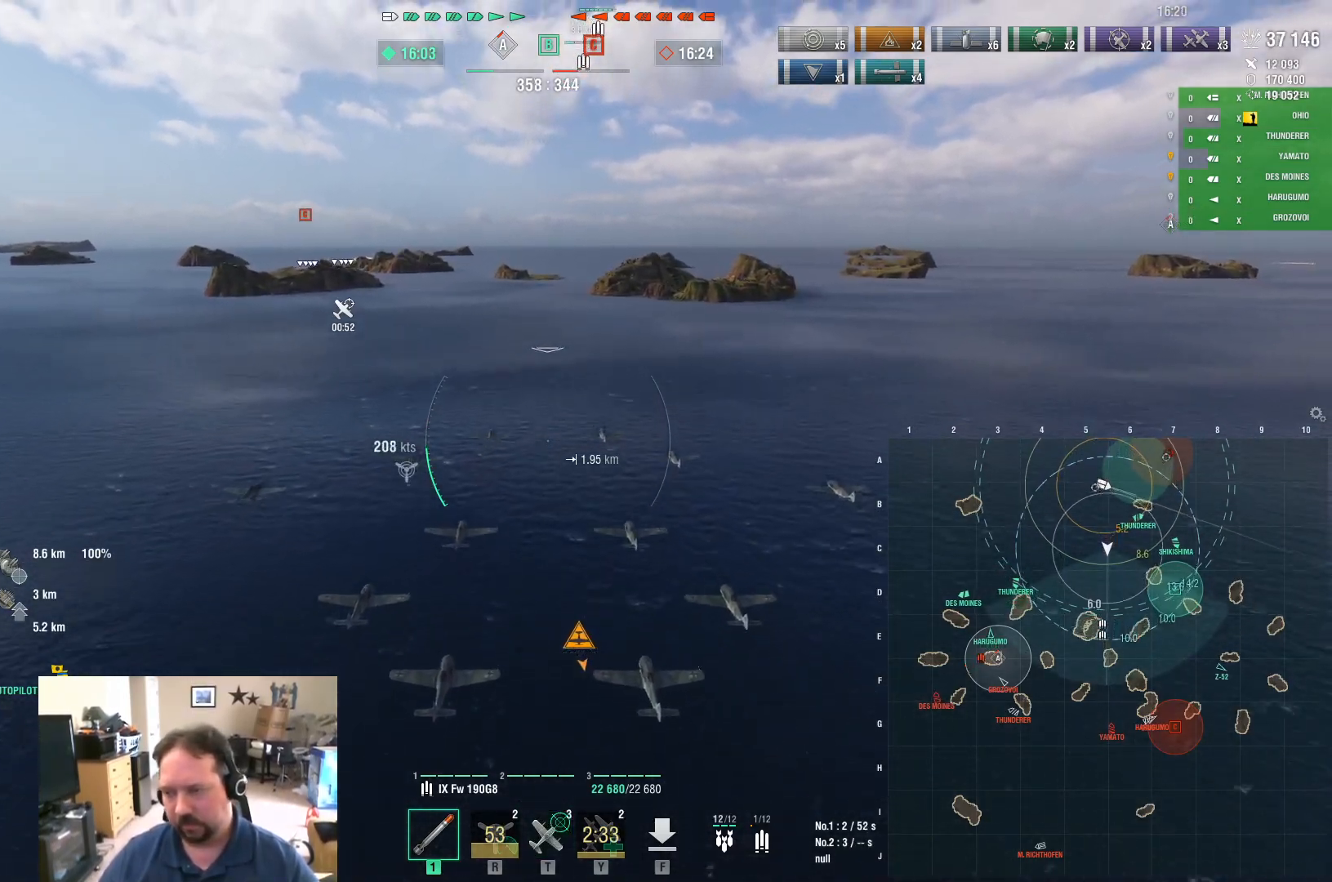
{"keys": ["w"], "mouse": [], "mouse_move": "still", "events": []}
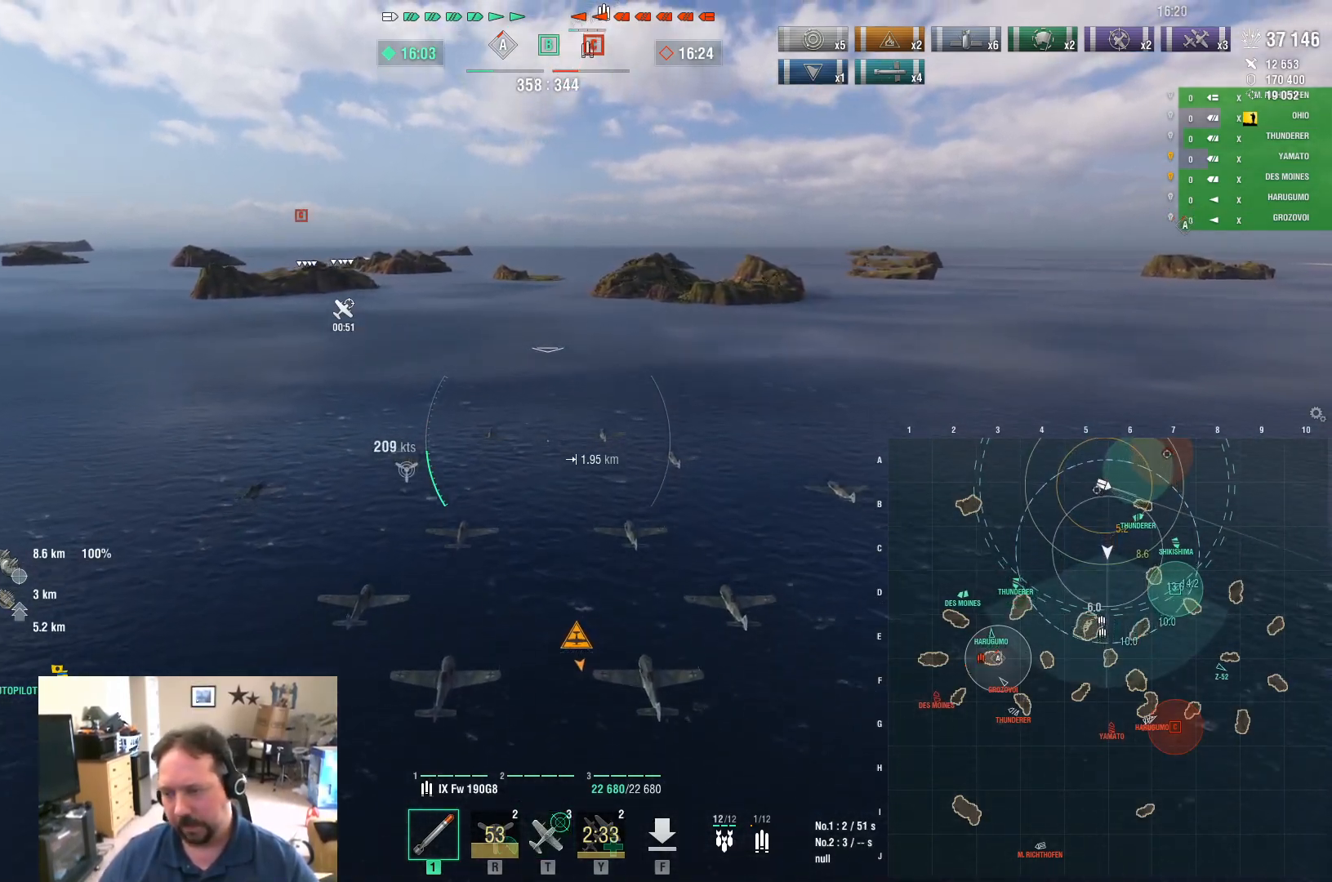
{"keys": ["w"], "mouse": [], "mouse_move": "still", "events": []}
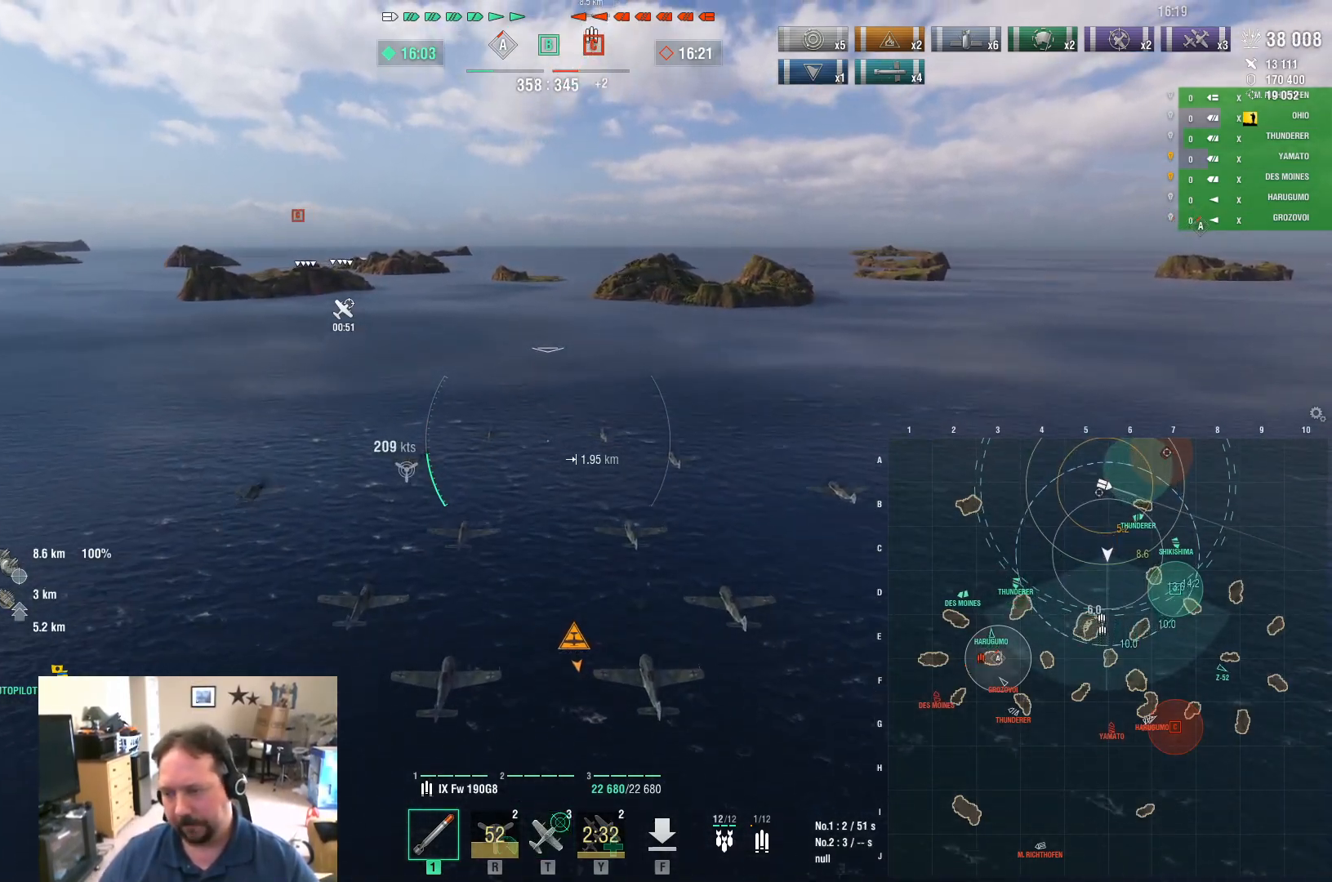
{"keys": ["w"], "mouse": [], "mouse_move": "still", "events": []}
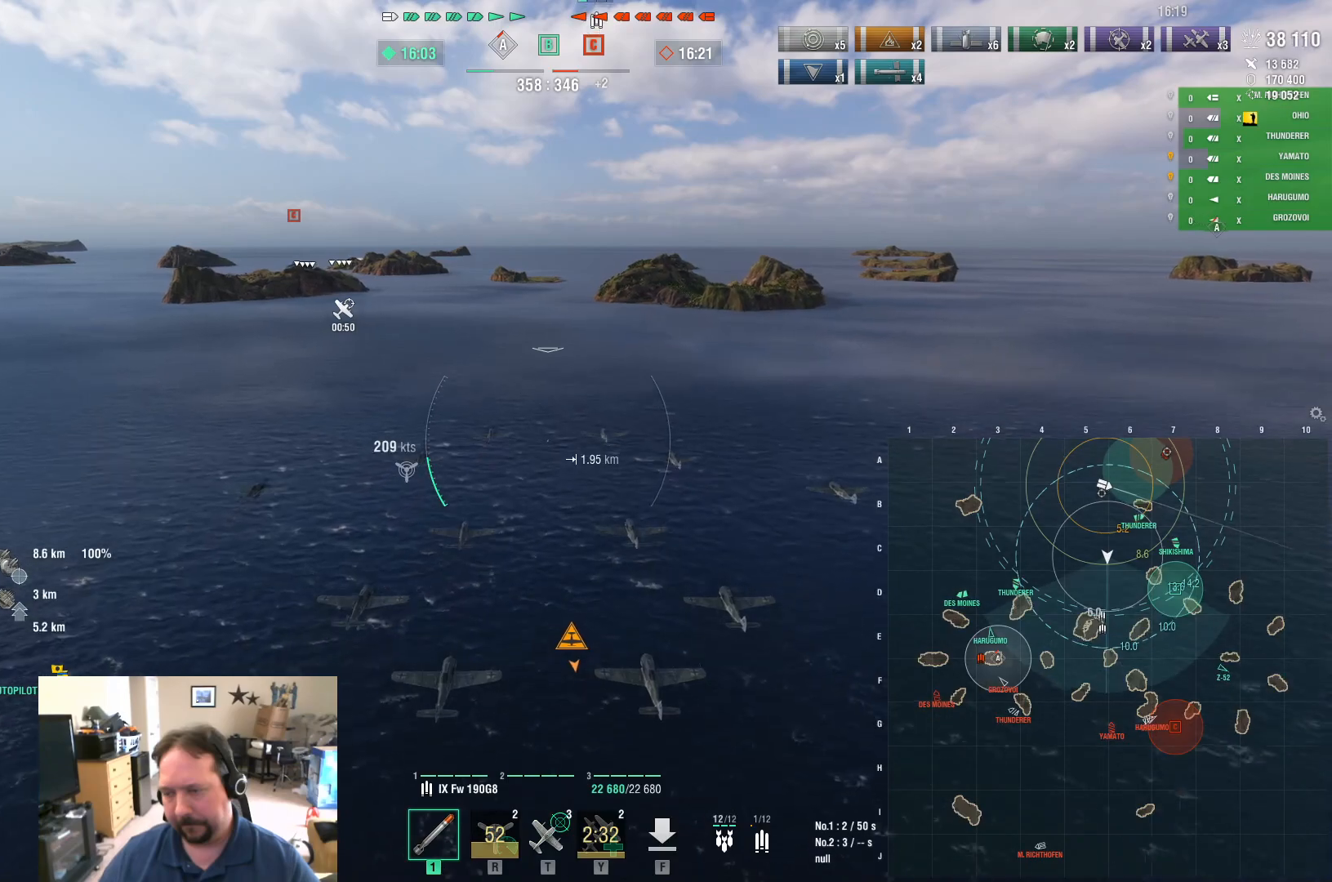
{"keys": [], "mouse": [], "mouse_move": "still", "events": [[167, "w", "up"]]}
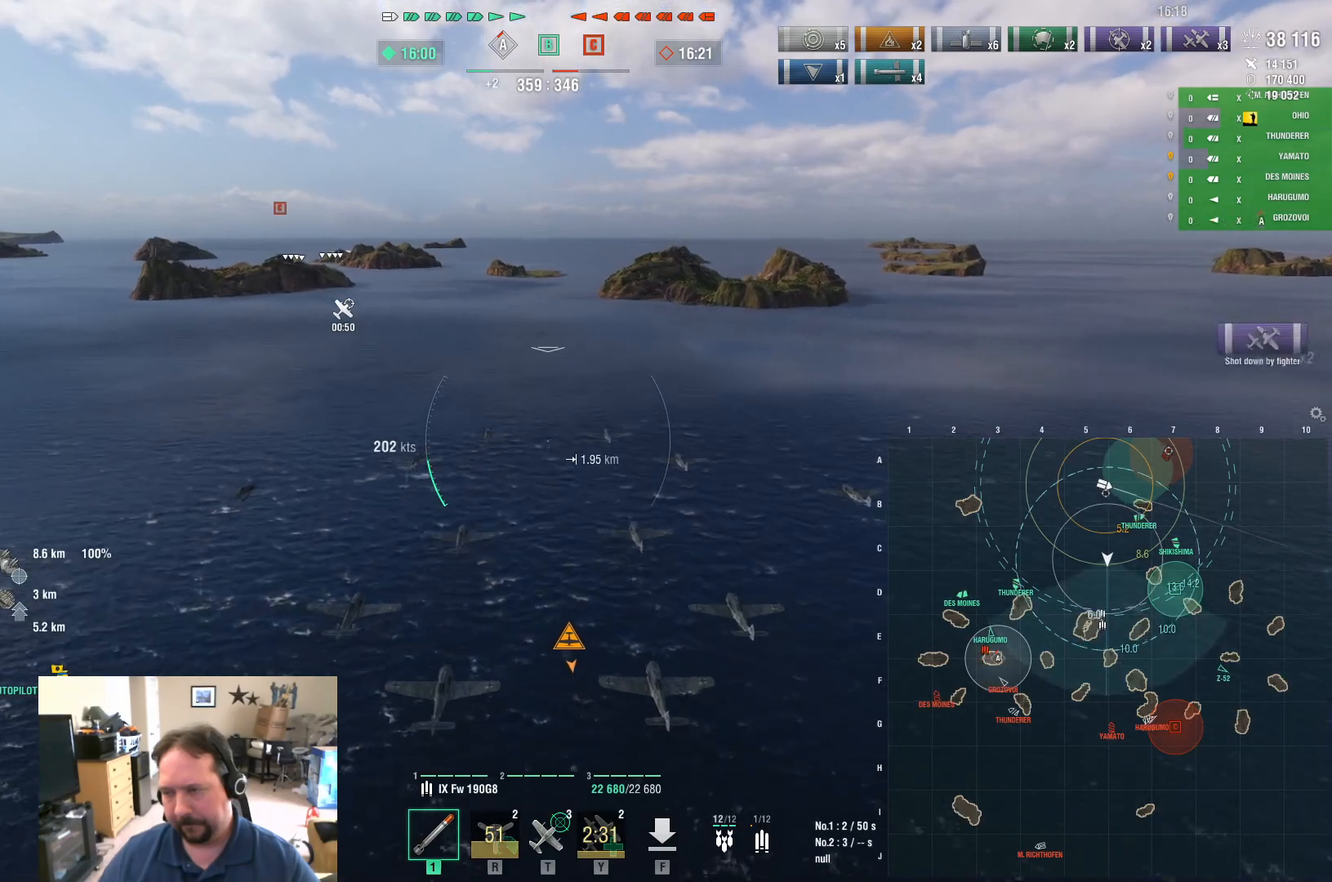
{"keys": [], "mouse": [], "mouse_move": "still", "events": []}
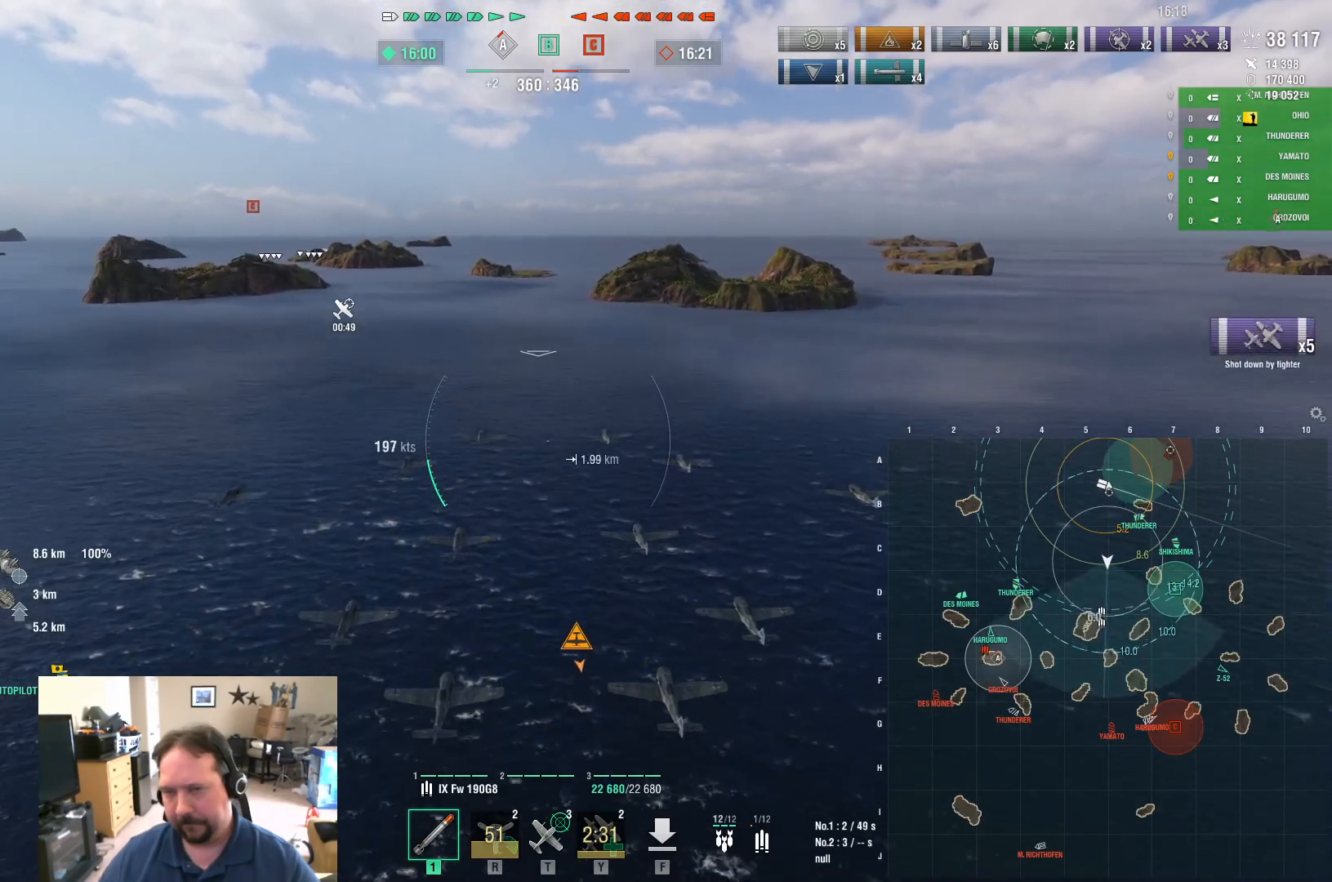
{"keys": [], "mouse": [], "mouse_move": "still", "events": []}
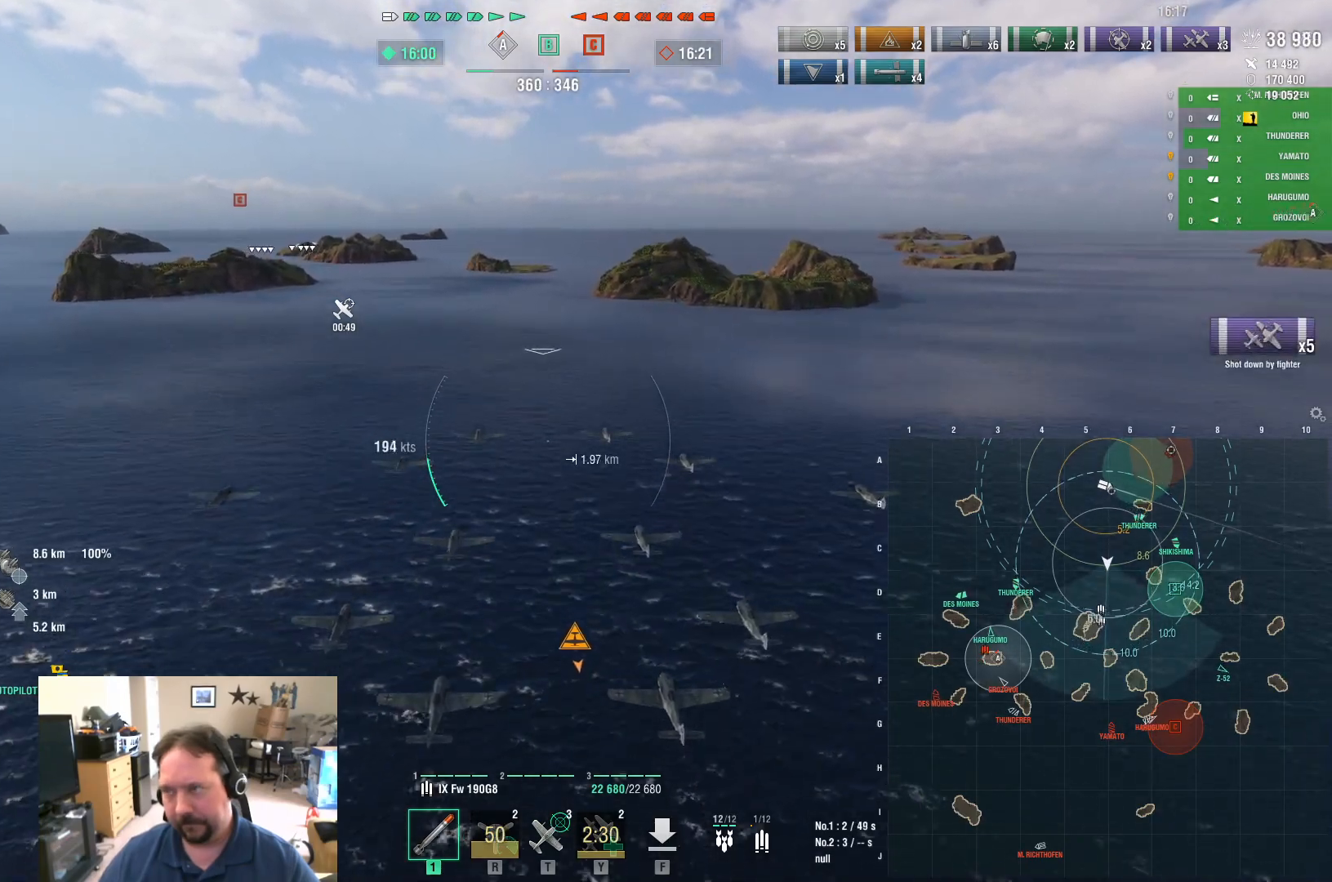
{"keys": ["ctrl", "w"], "mouse": [], "mouse_move": "up-right", "events": [[33, "w", "down"], [267, "ctrl", "down"]]}
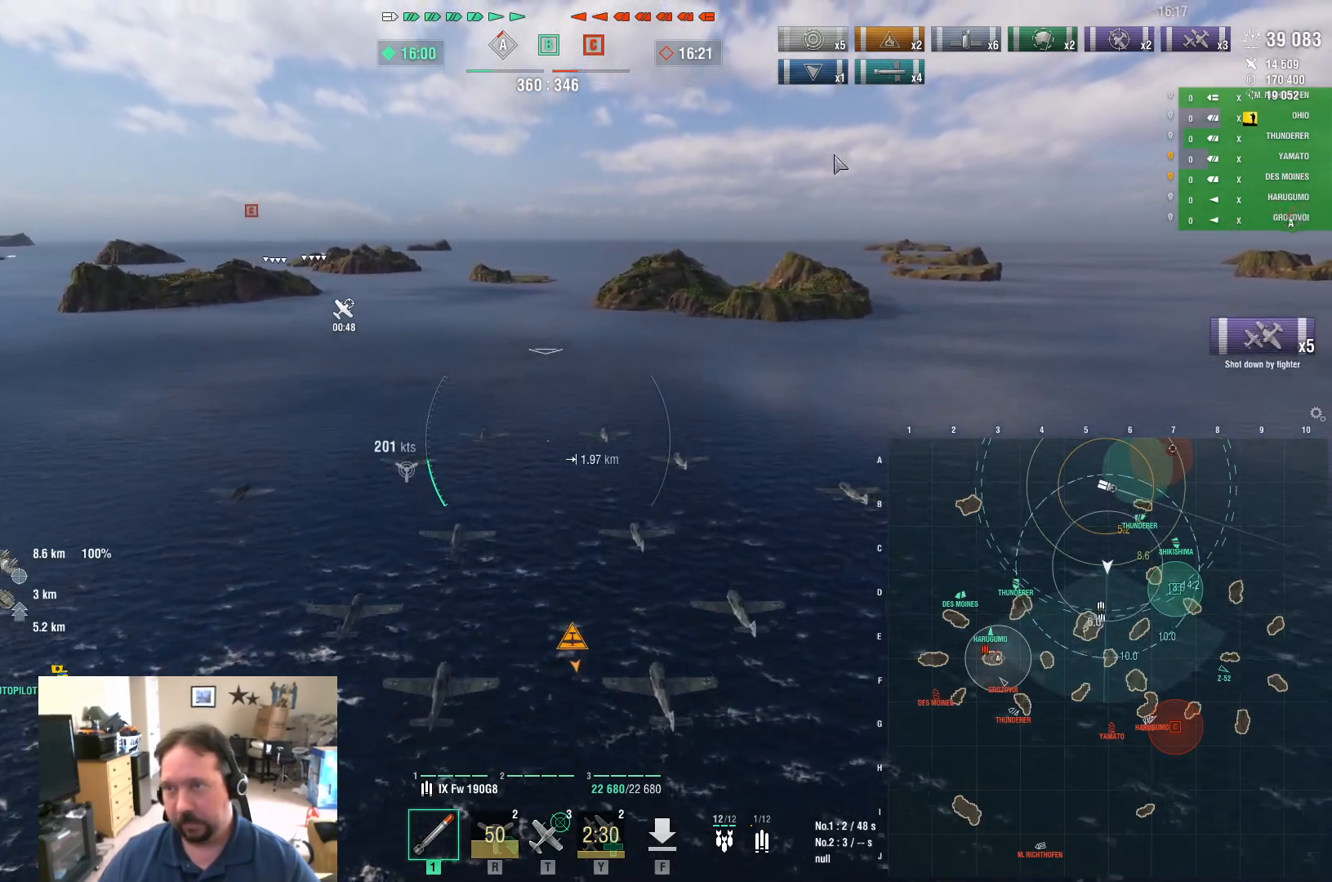
{"keys": ["ctrl", "w"], "mouse": [], "mouse_move": "down-right", "events": []}
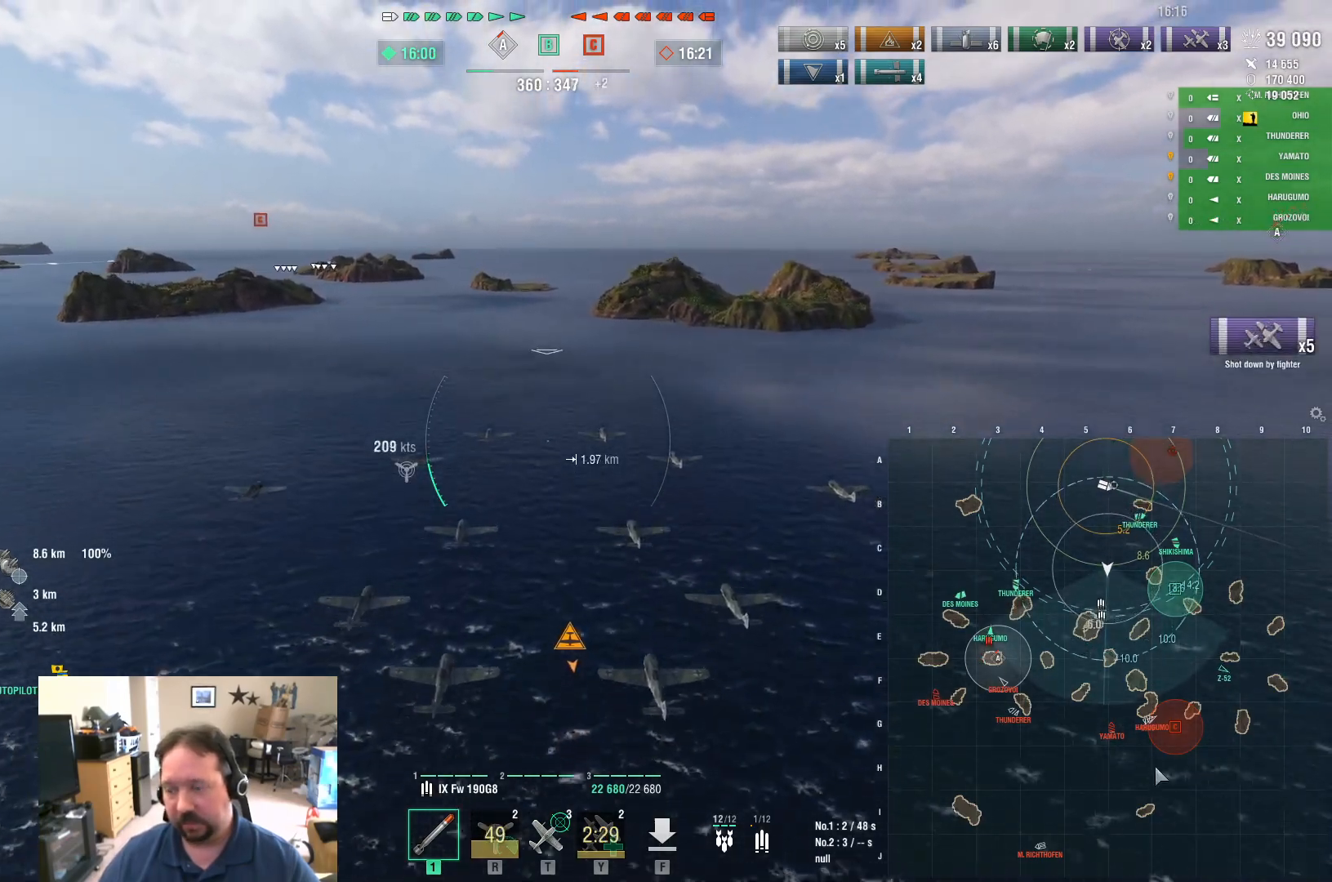
{"keys": ["ctrl", "w"], "mouse": [], "mouse_move": "right", "events": []}
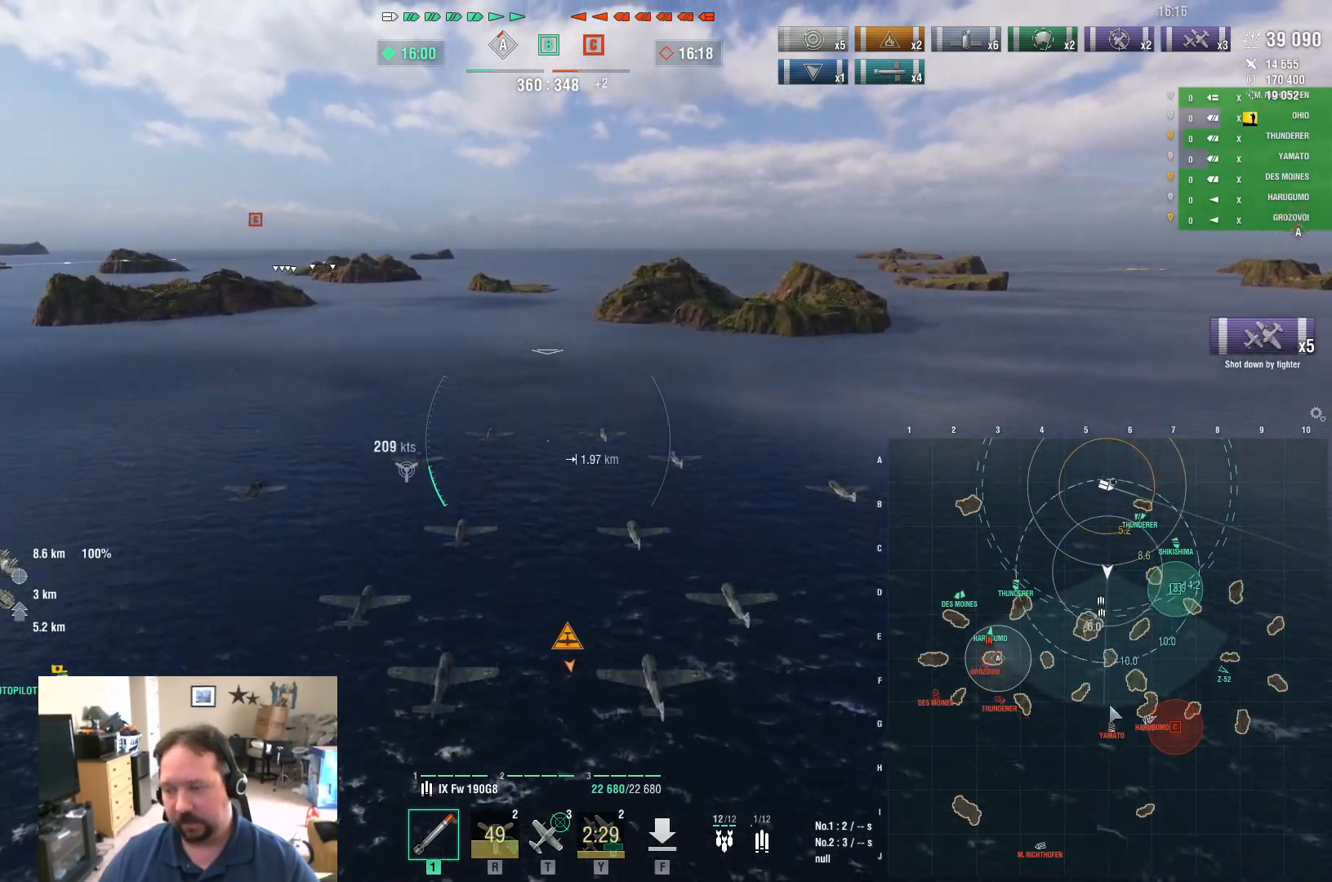
{"keys": ["ctrl", "w"], "mouse": [], "mouse_move": "still", "events": []}
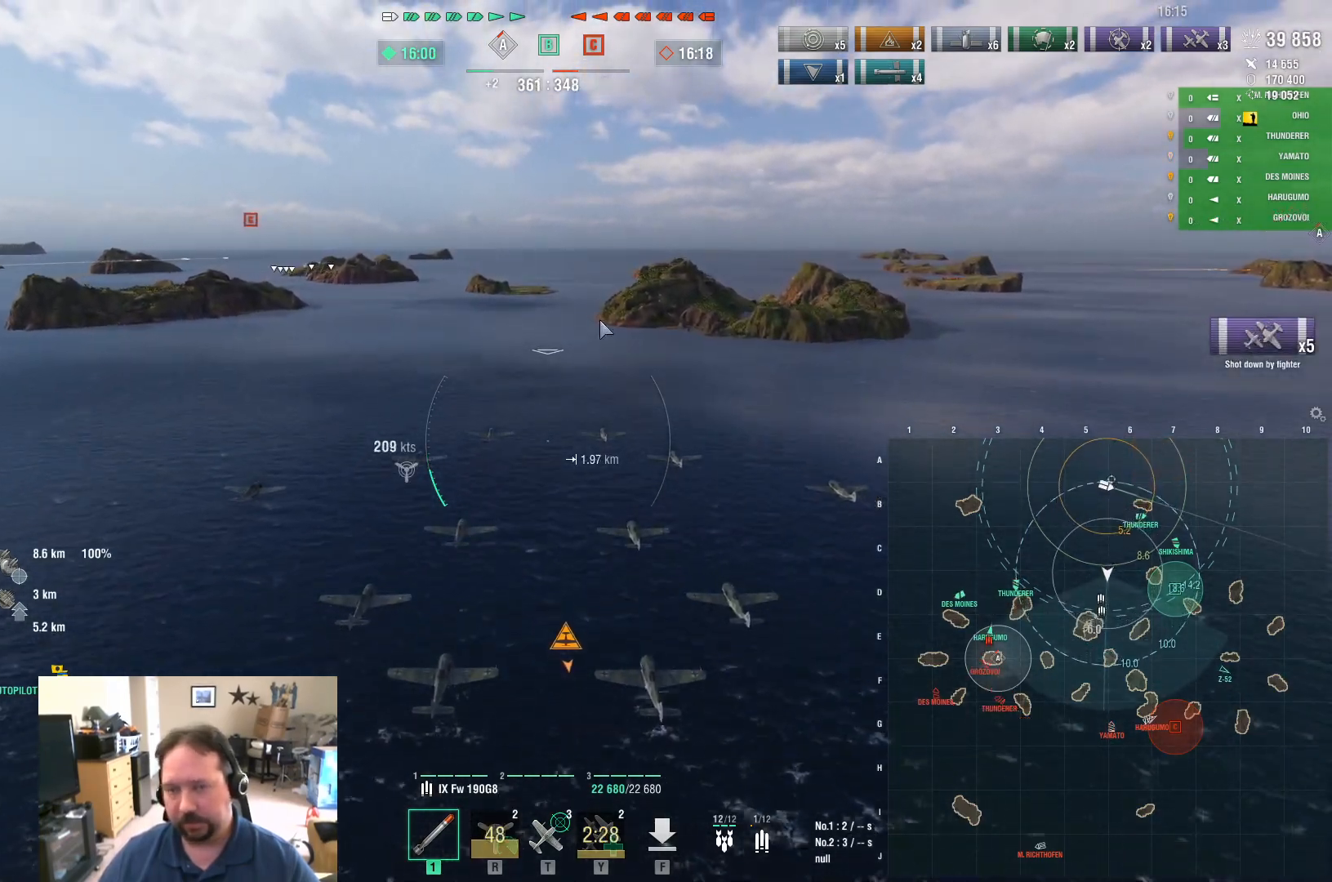
{"keys": [], "mouse": [], "mouse_move": "still", "events": [[50, "ctrl", "up"], [284, "w", "up"]]}
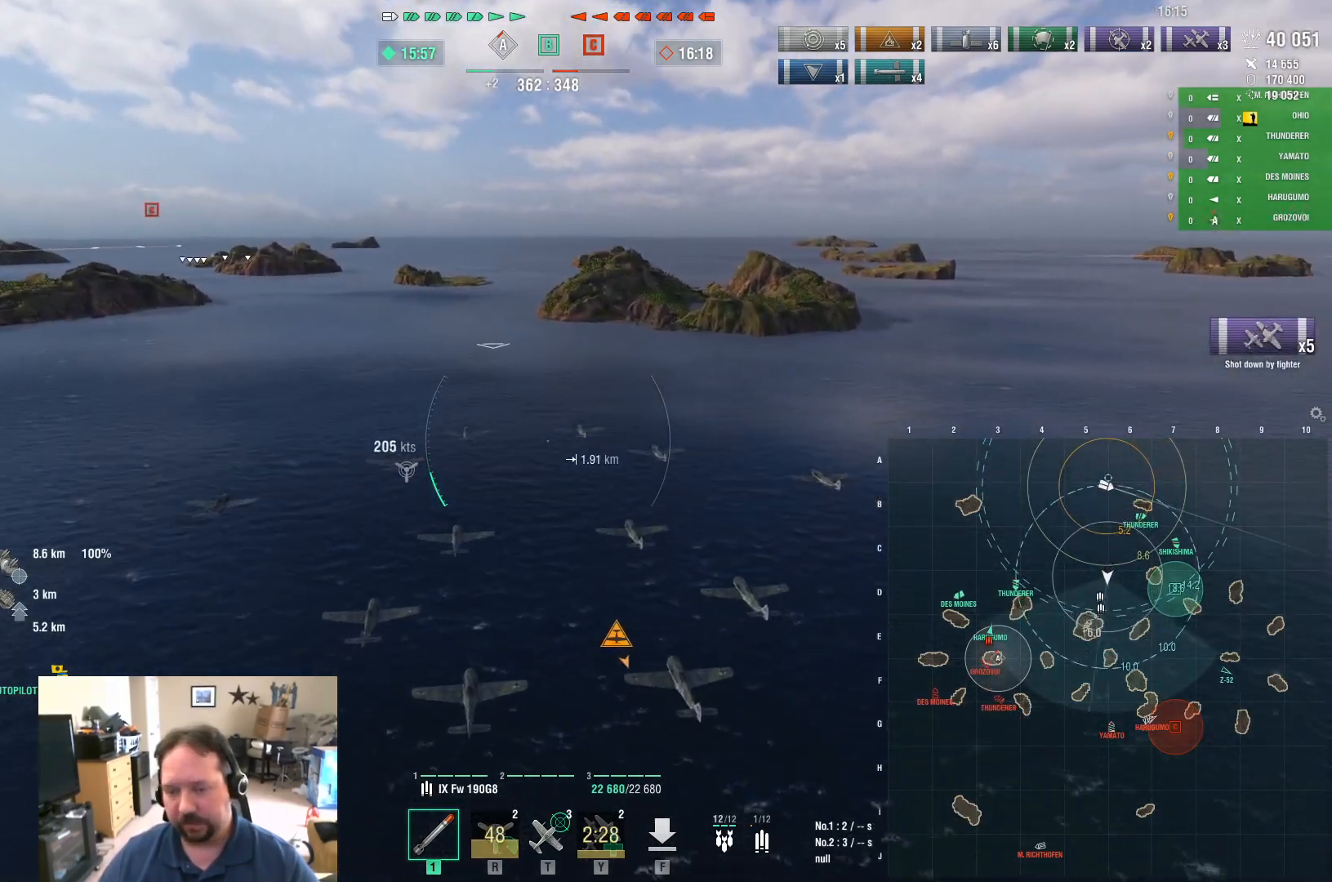
{"keys": [], "mouse": [], "mouse_move": "still", "events": []}
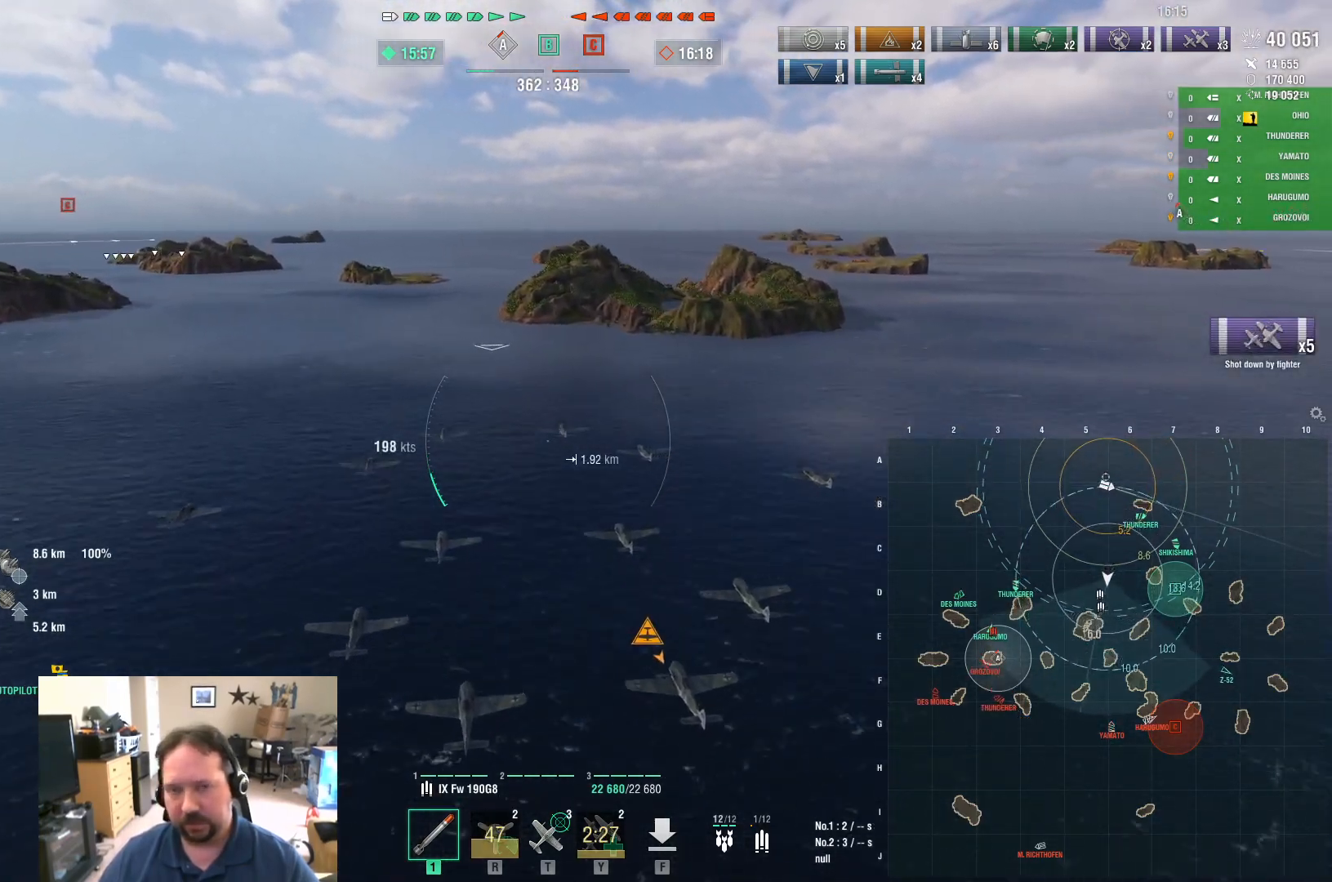
{"keys": [], "mouse": ["wheel"], "mouse_move": "still", "events": [[417, "mouse_wheel", "down"]]}
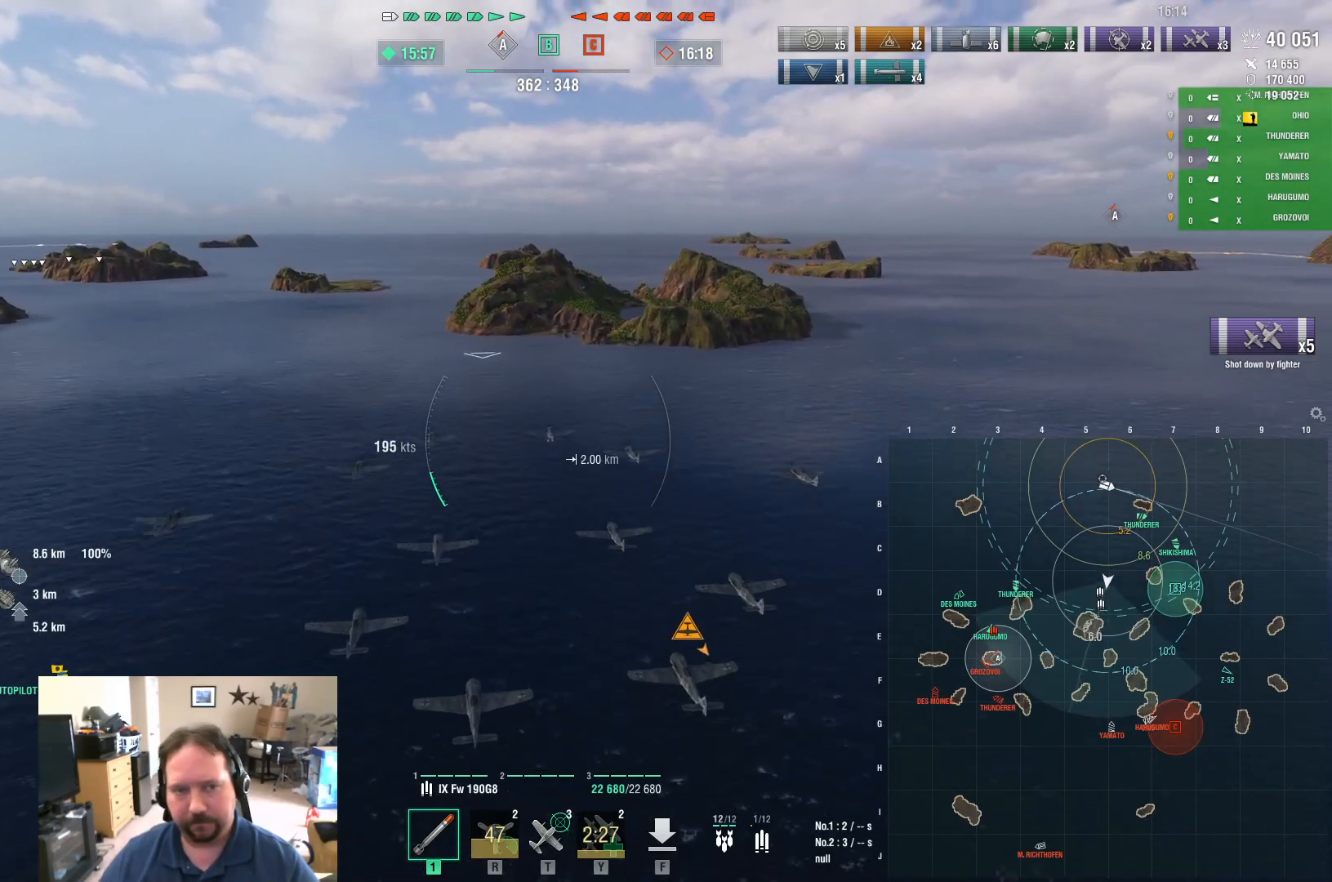
{"keys": ["w"], "mouse": [], "mouse_move": "still", "events": [[16, "mouse_wheel", "up"], [250, "mouse_wheel", "down"], [350, "mouse_wheel", "up"], [484, "w", "down"]]}
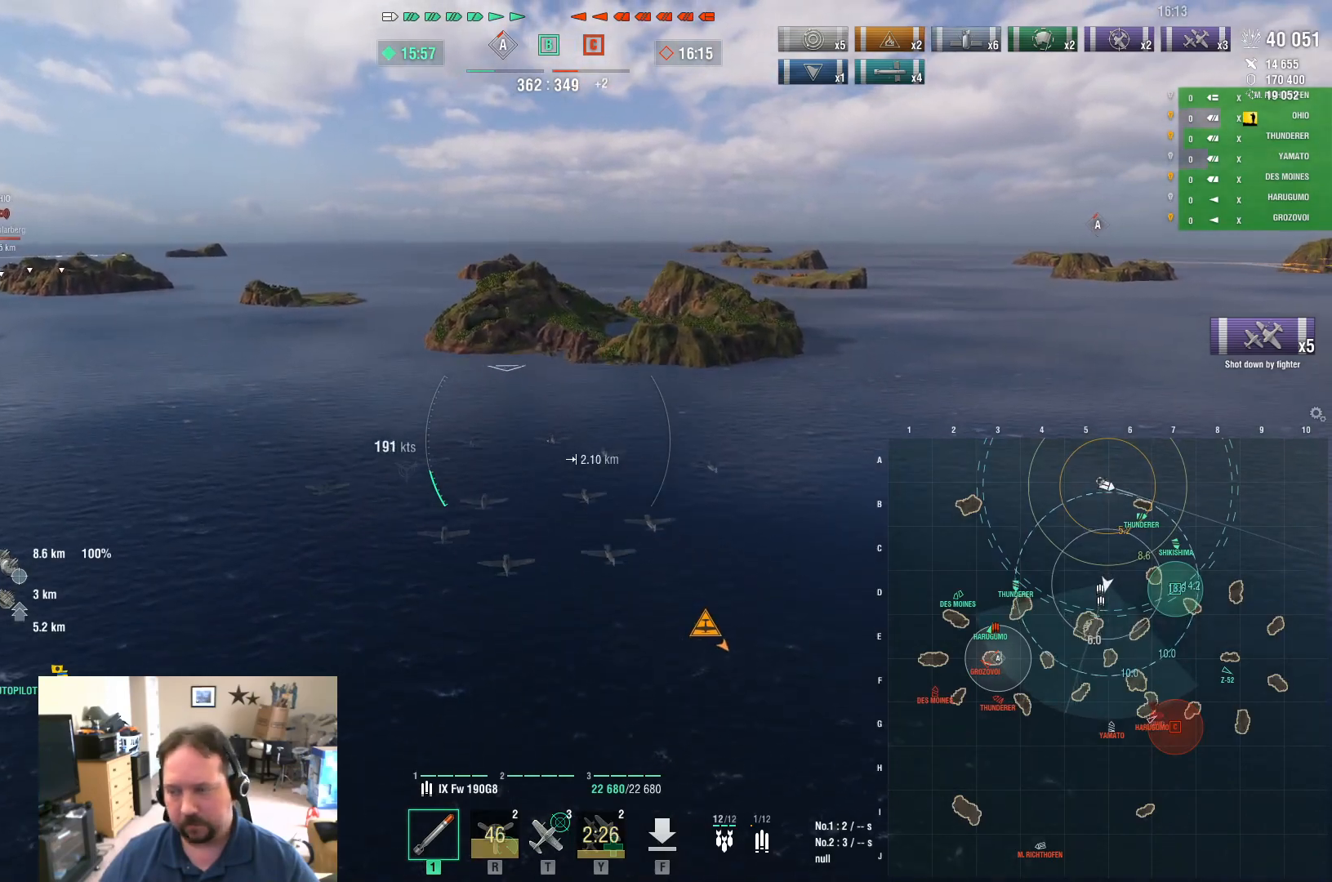
{"keys": ["w"], "mouse": [], "mouse_move": "still", "events": [[84, "mouse_wheel", "down"], [217, "mouse_wheel", "up"], [401, "mouse_wheel", "down"], [451, "mouse_wheel", "up"]]}
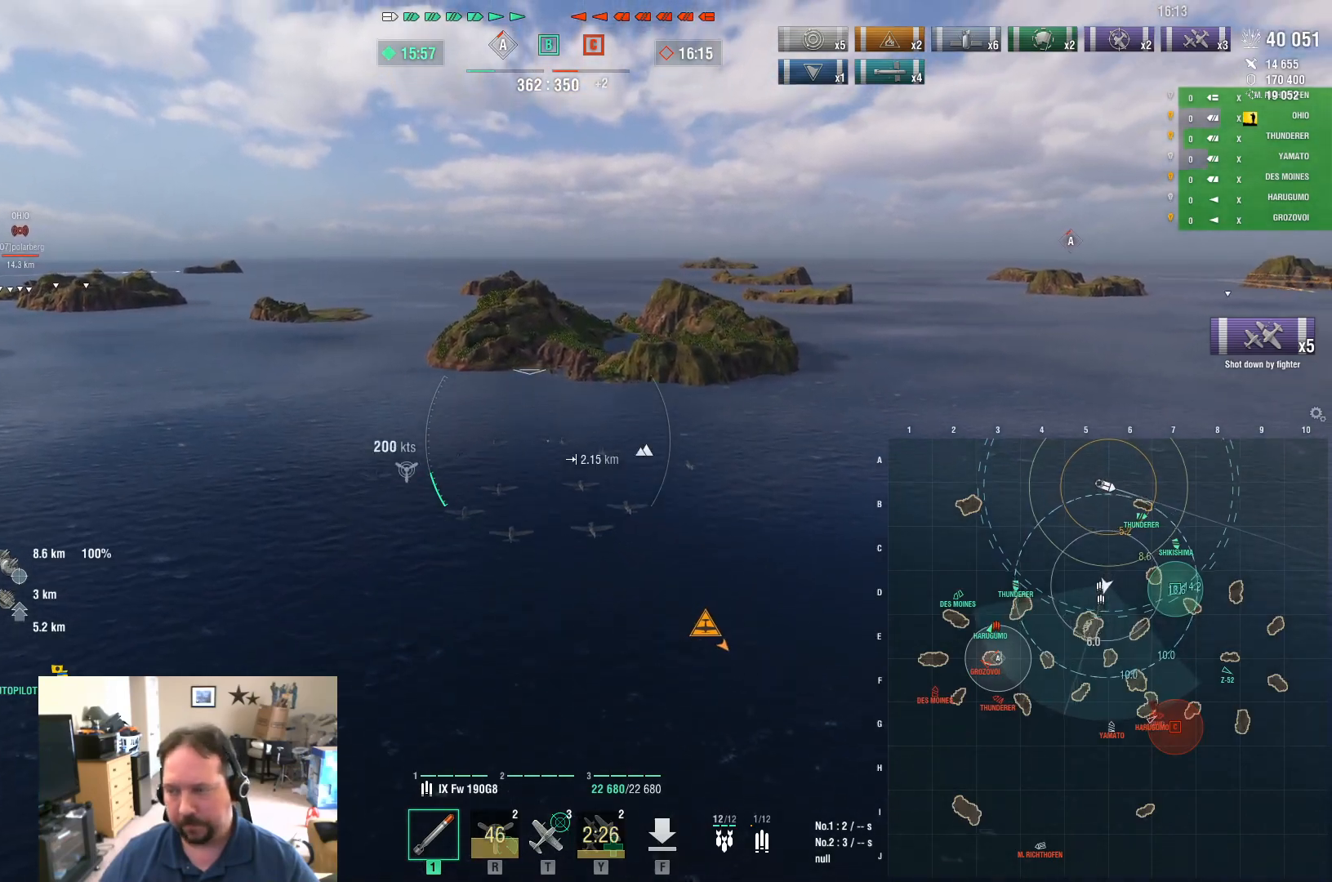
{"keys": [], "mouse": [], "mouse_move": "left", "events": [[233, "w", "up"]]}
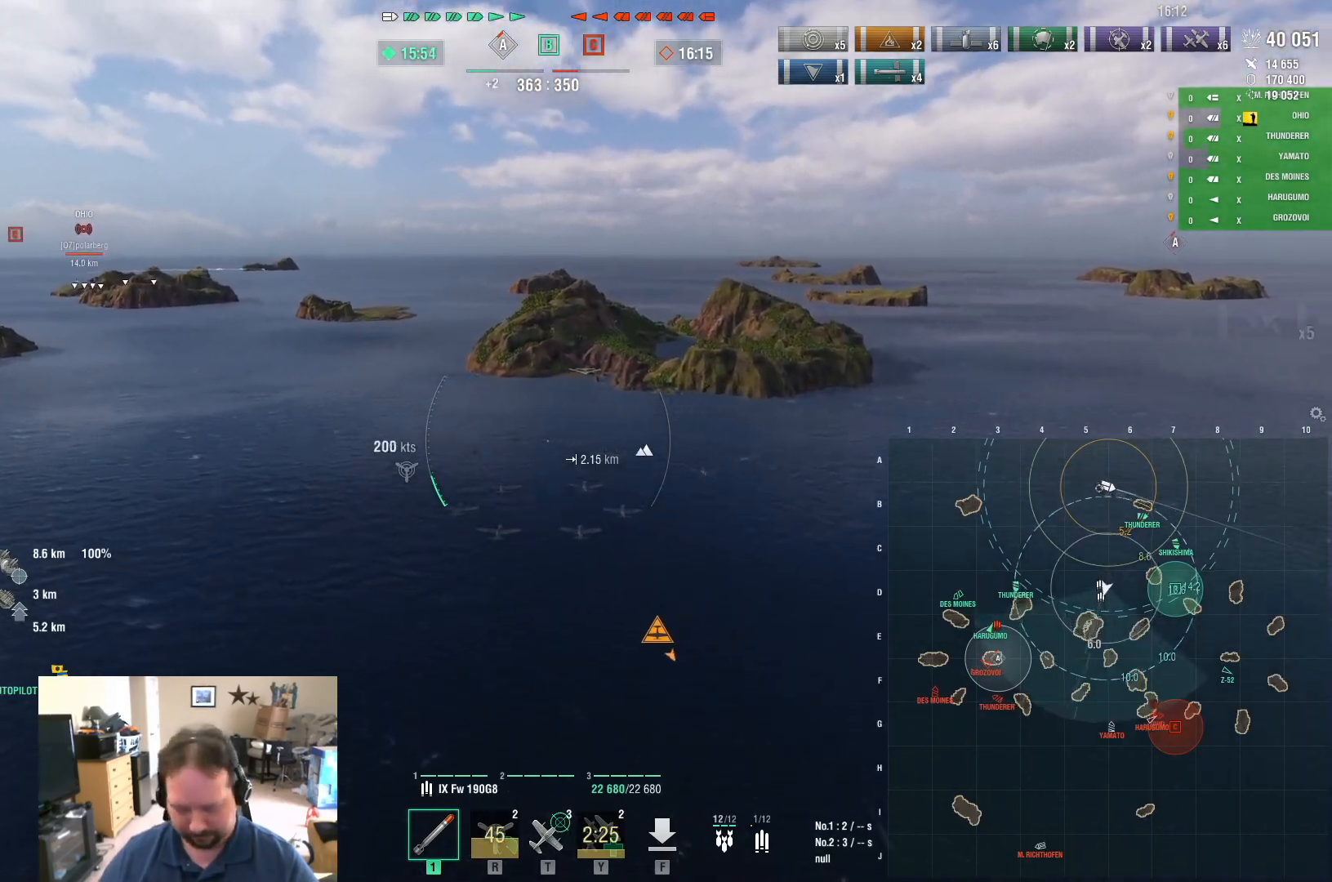
{"keys": [], "mouse": [], "mouse_move": "still", "events": []}
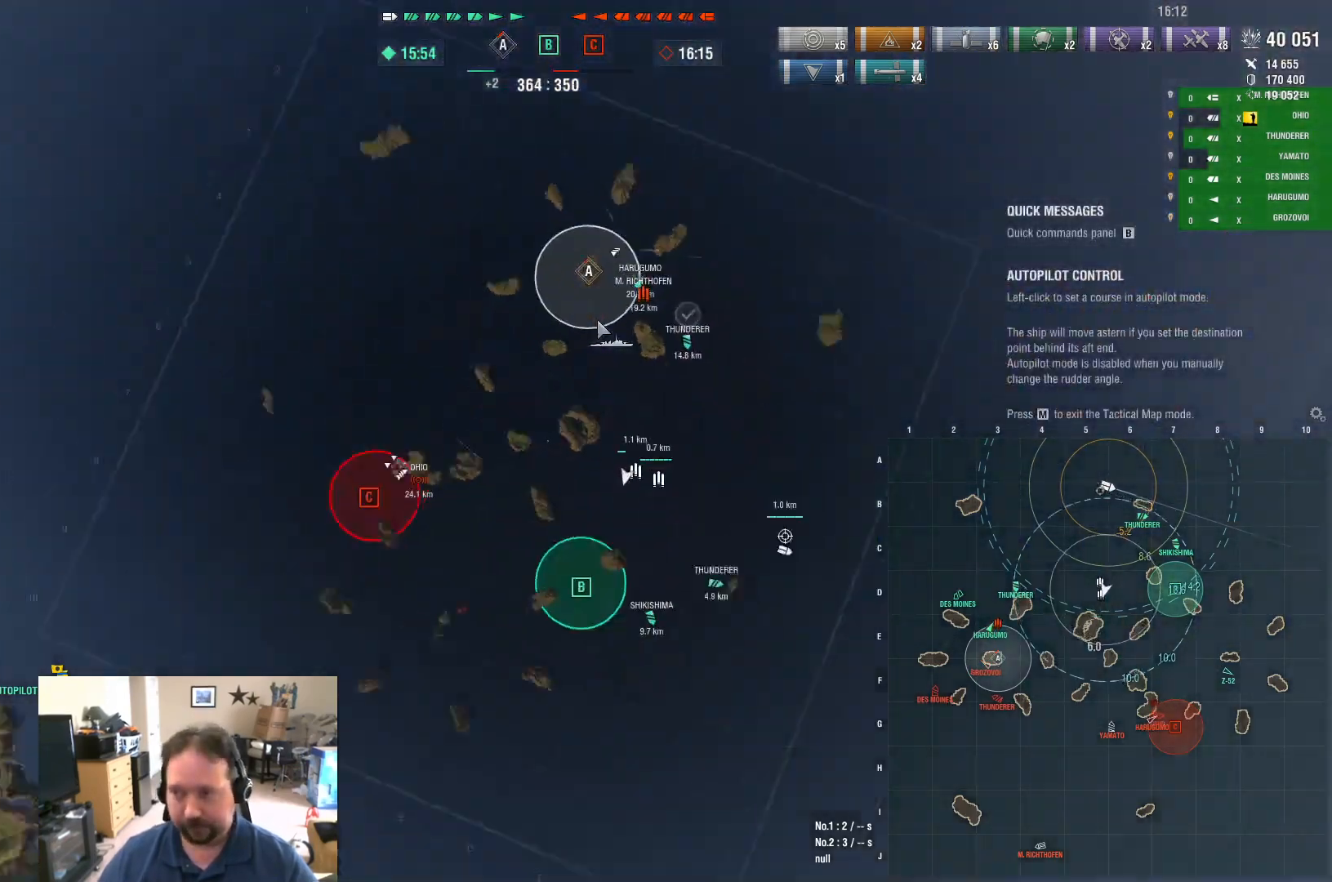
{"keys": [], "mouse": [], "mouse_move": "up", "events": []}
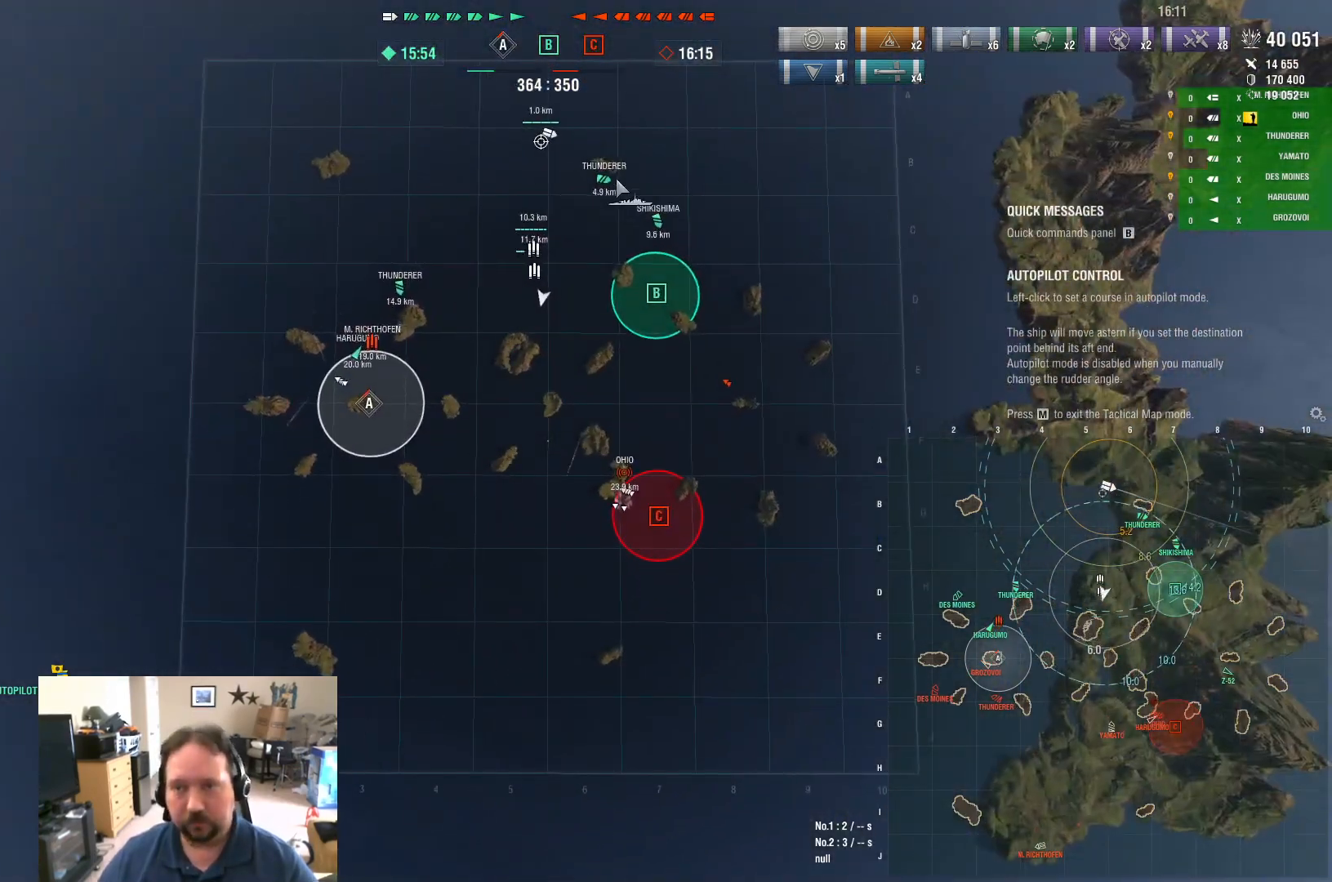
{"keys": [], "mouse": [], "mouse_move": "still", "events": []}
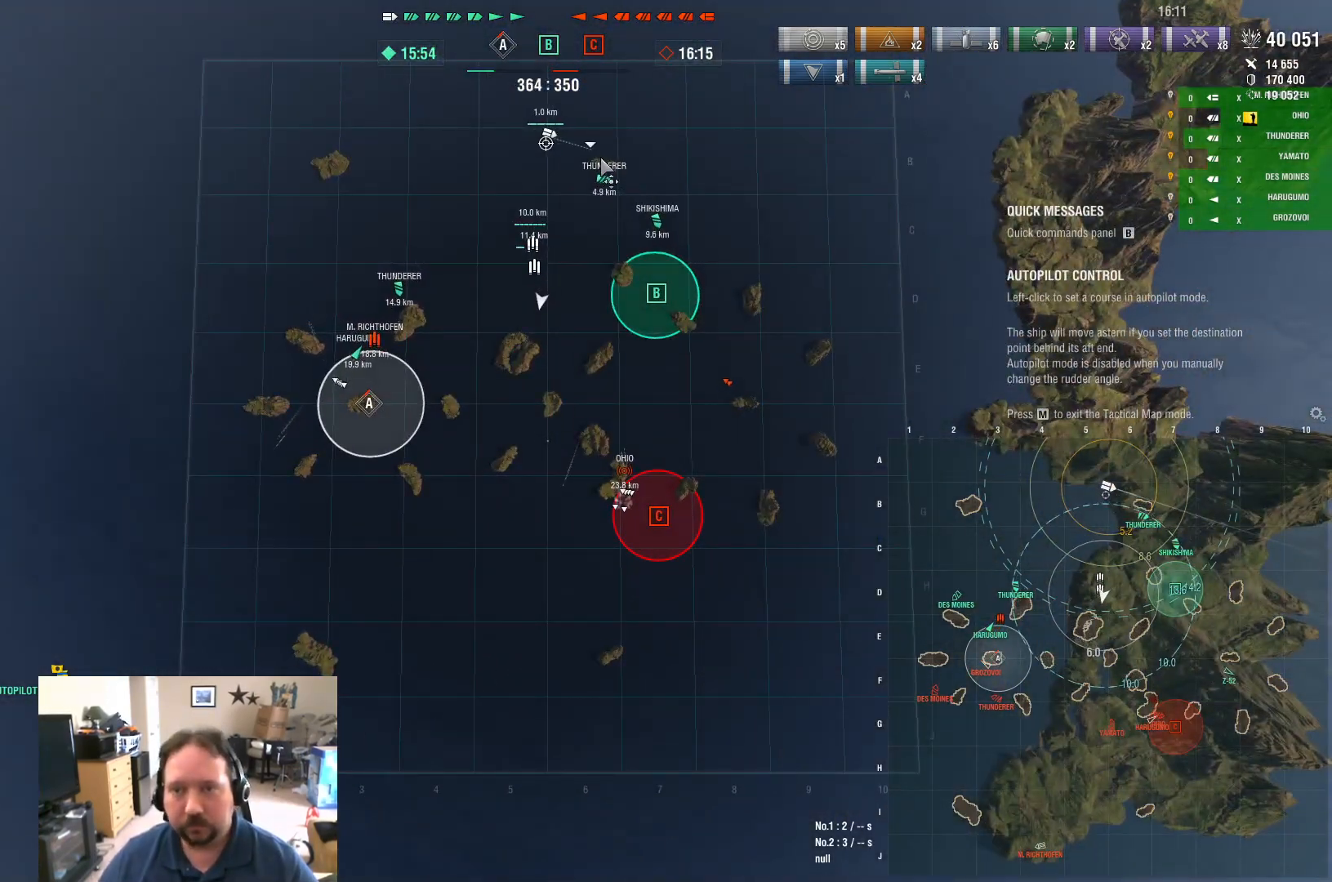
{"keys": [], "mouse": [], "mouse_move": "still", "events": []}
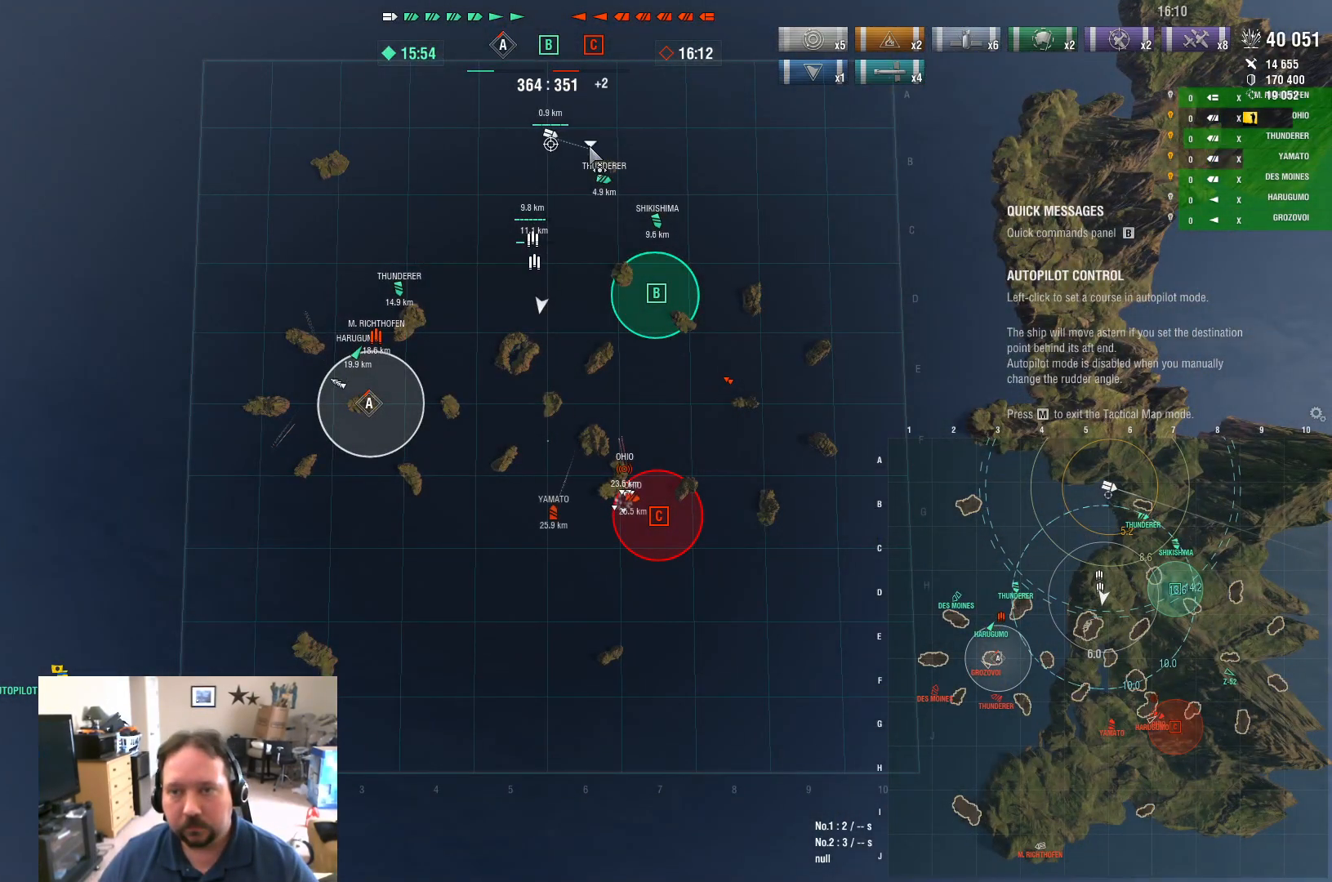
{"keys": [], "mouse": ["left"], "mouse_move": "still", "events": [[34, "mouse_left", "down"]]}
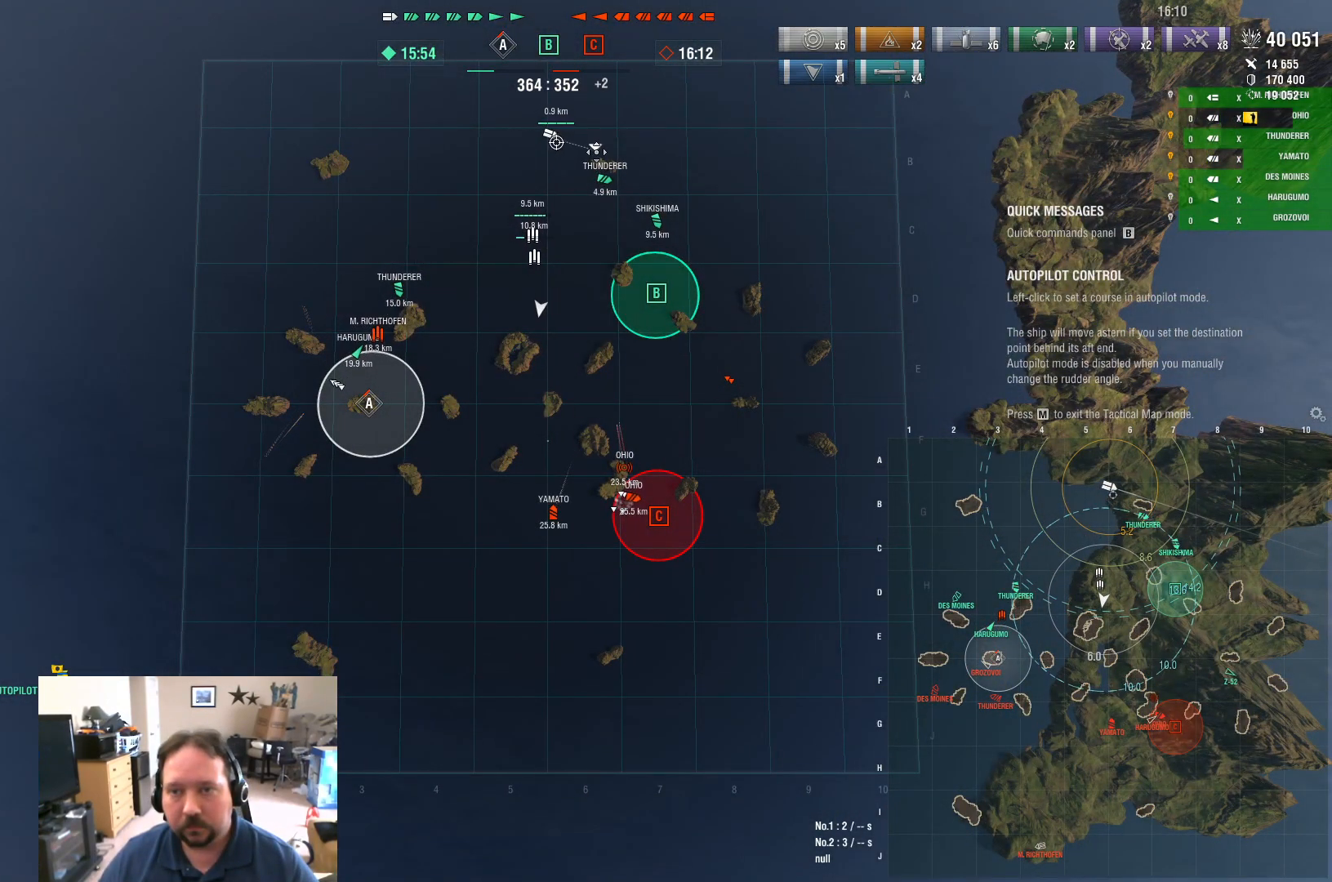
{"keys": [], "mouse": ["left"], "mouse_move": "still", "events": []}
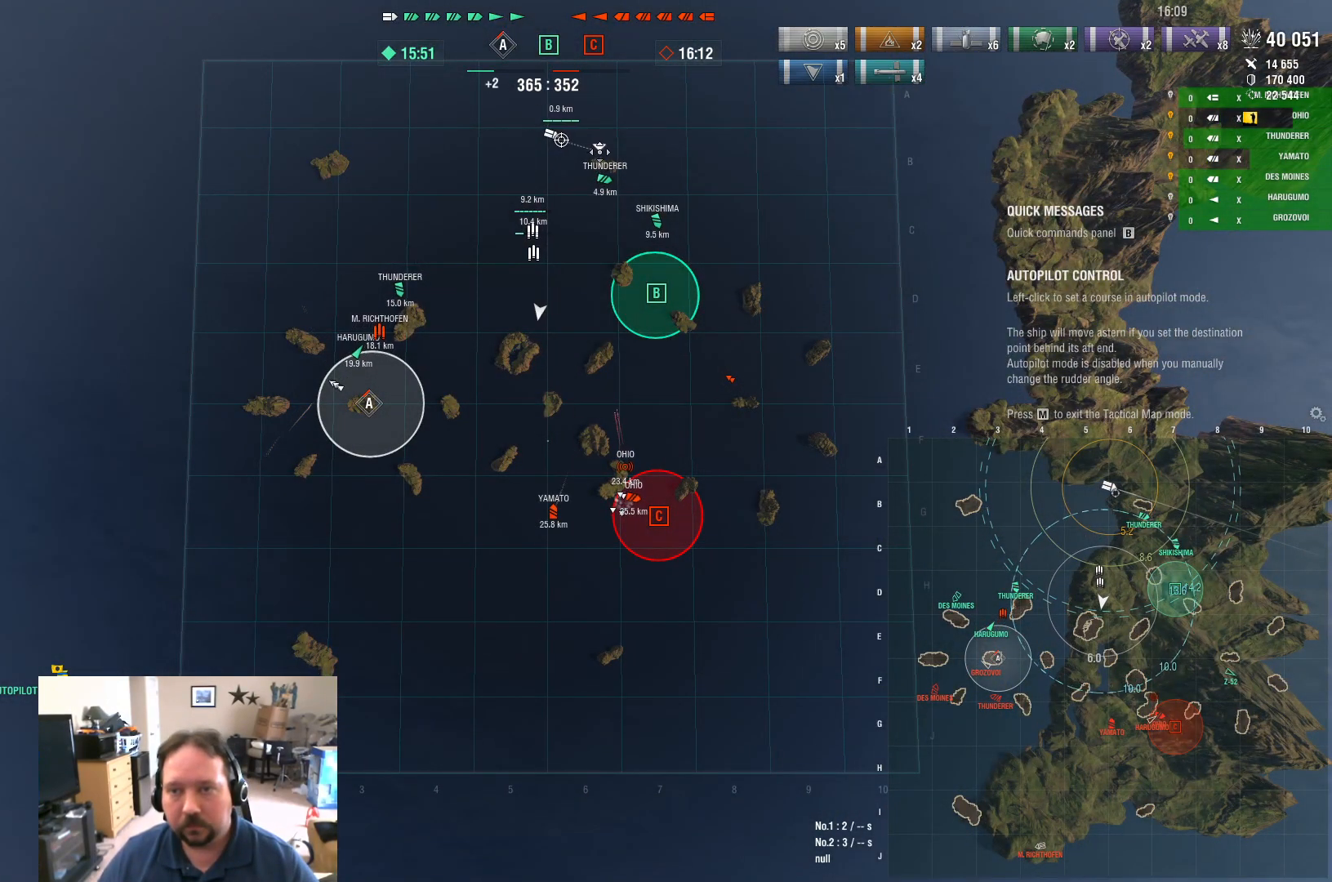
{"keys": [], "mouse": [], "mouse_move": "still", "events": [[67, "mouse_left", "up"]]}
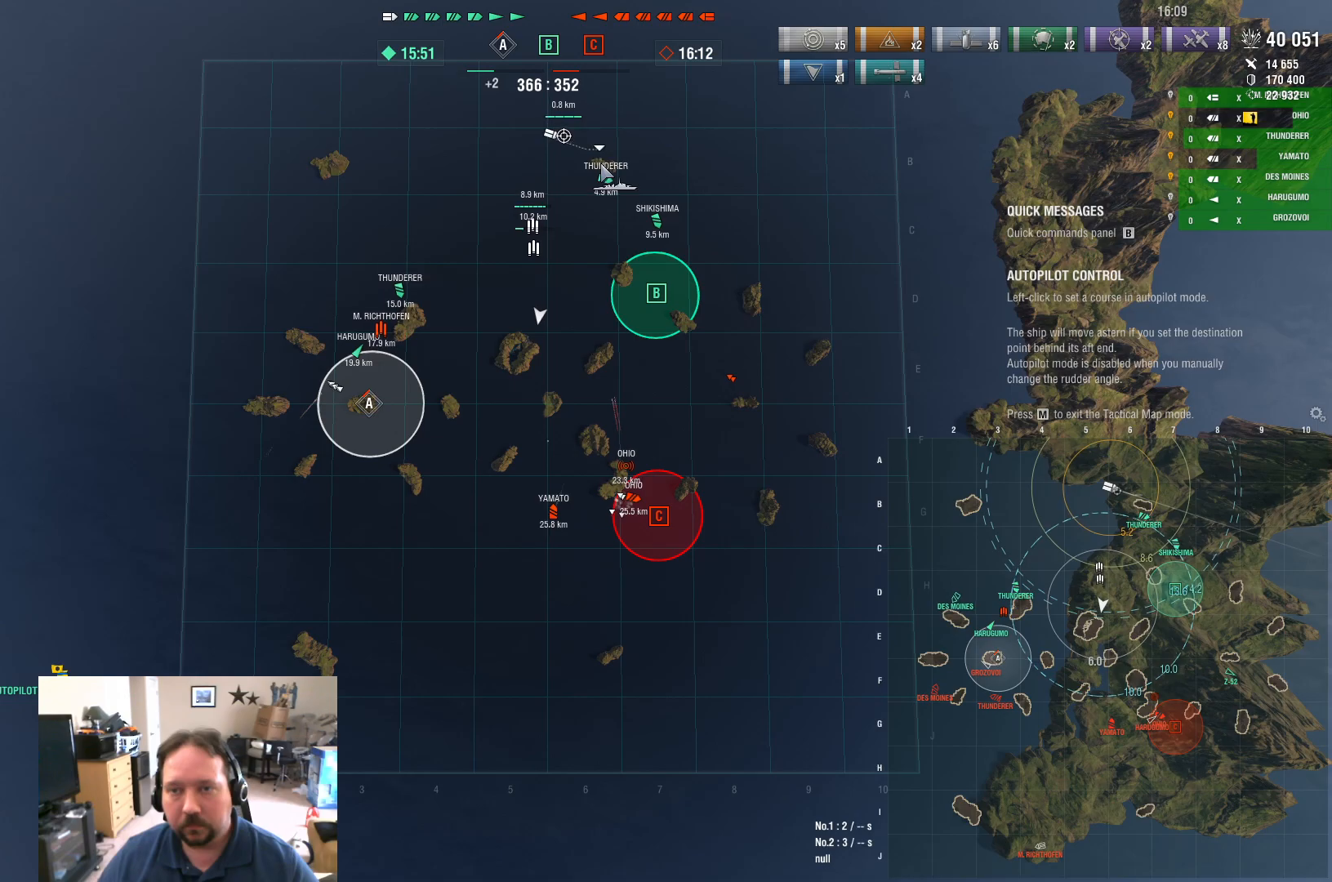
{"keys": [], "mouse": [], "mouse_move": "still", "events": []}
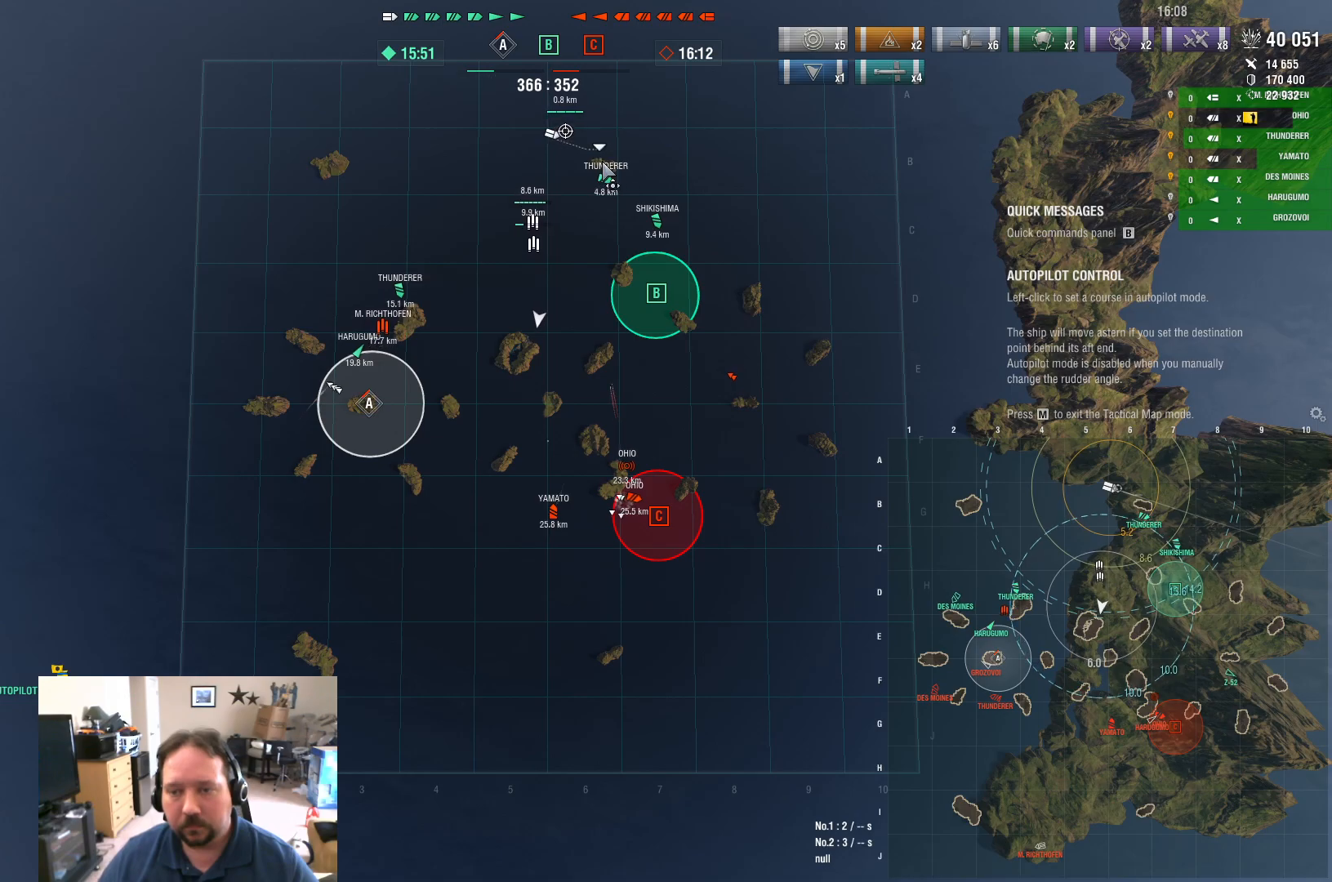
{"keys": [], "mouse": [], "mouse_move": "down", "events": []}
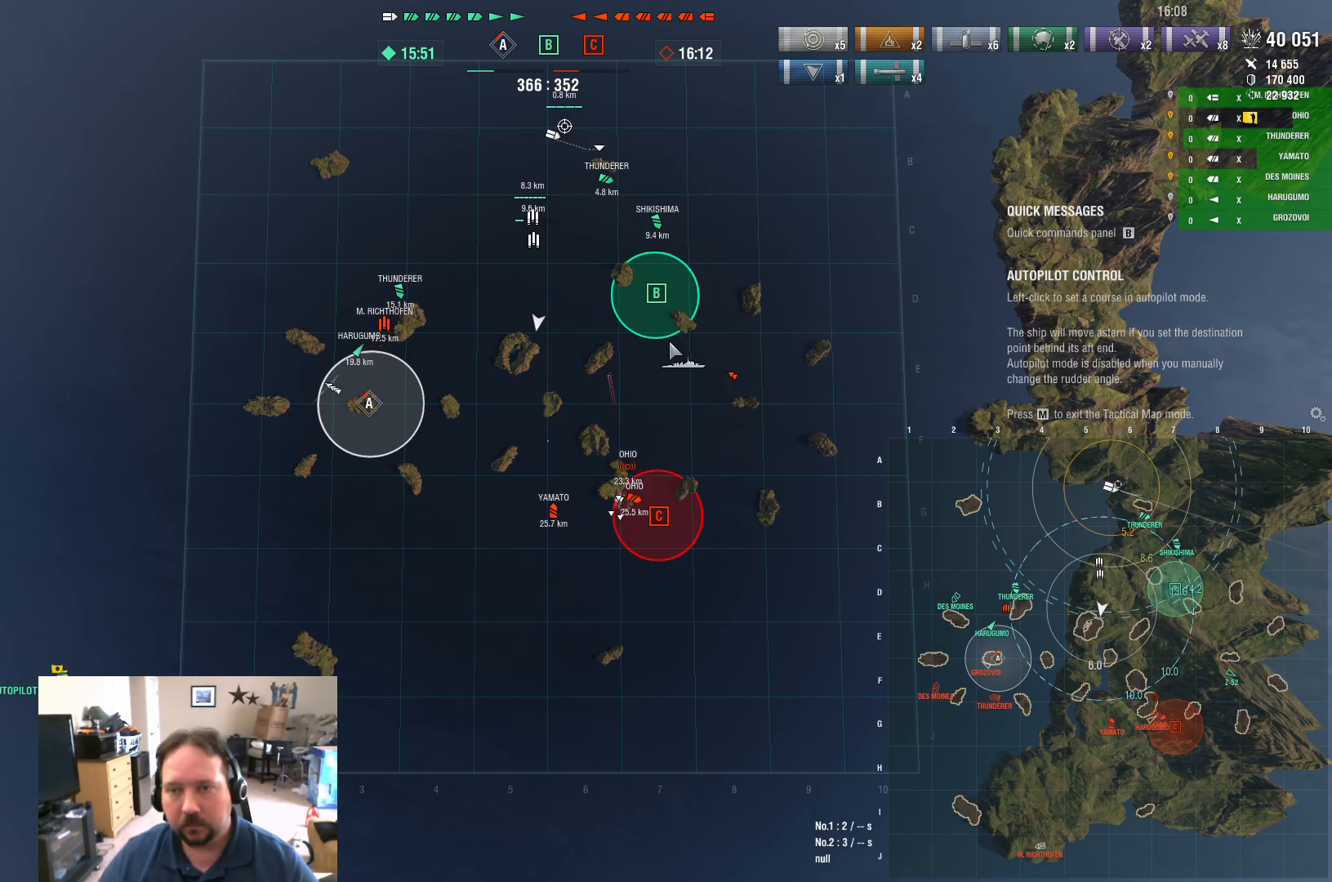
{"keys": [], "mouse": [], "mouse_move": "up-left", "events": []}
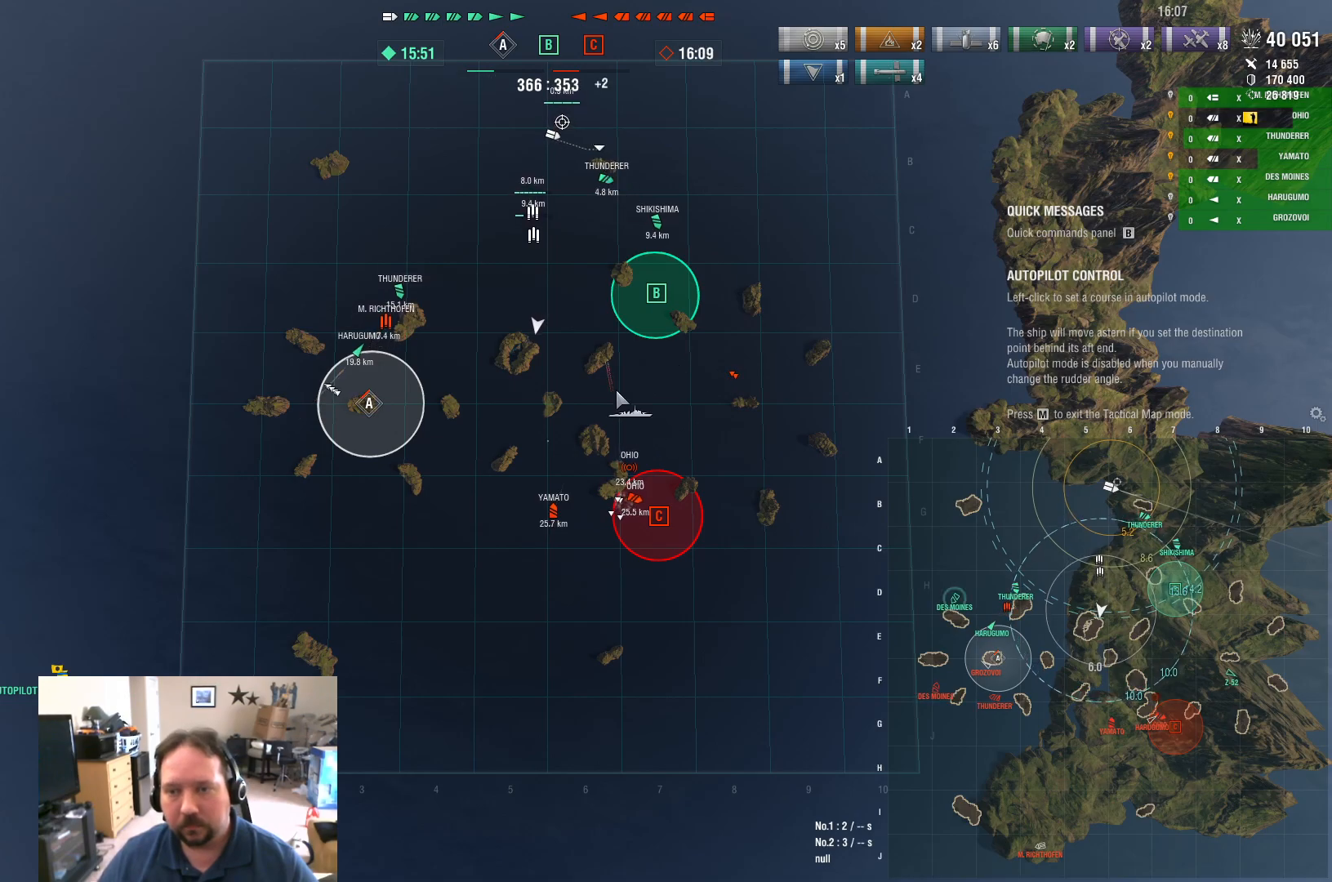
{"keys": [], "mouse": [], "mouse_move": "still", "events": []}
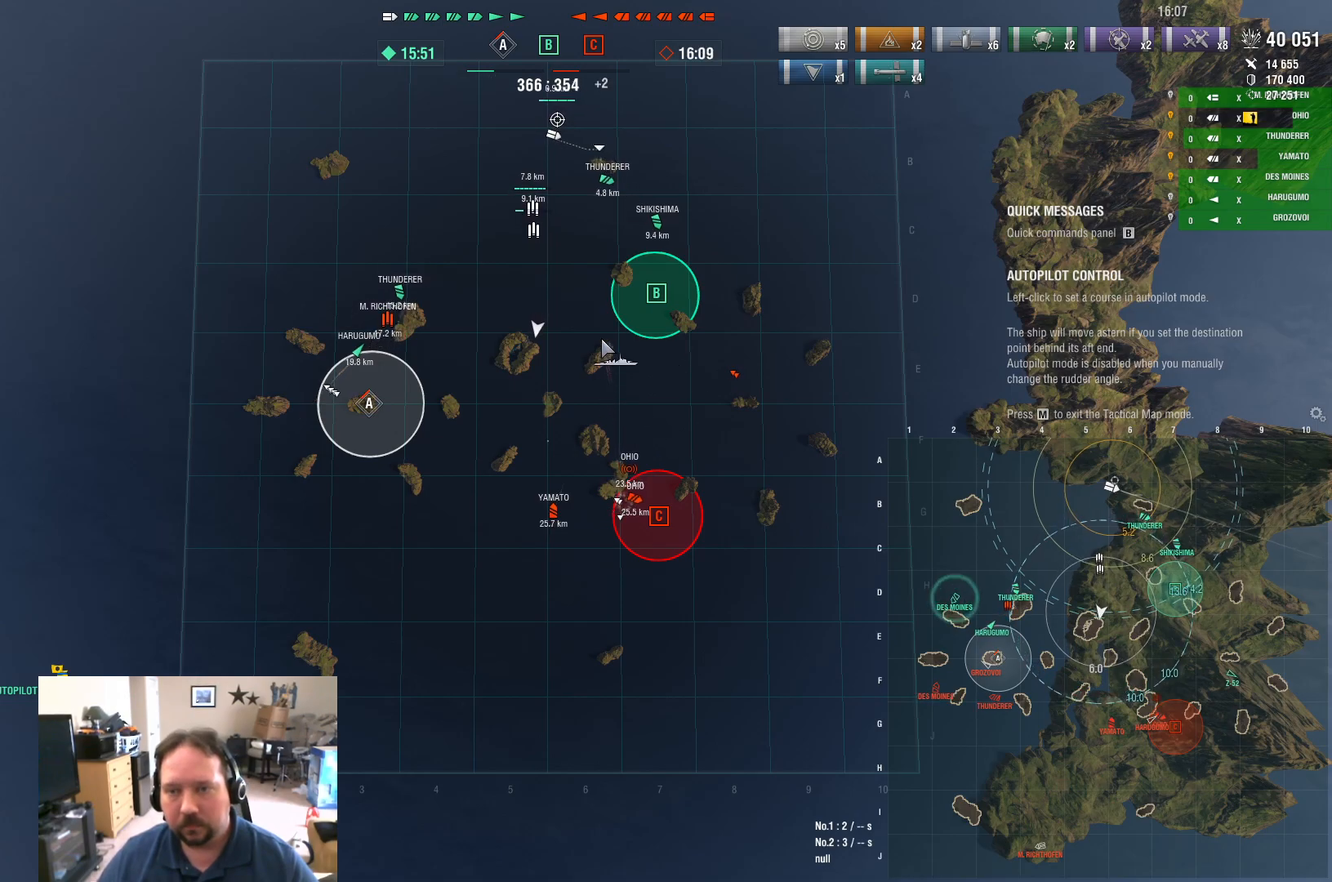
{"keys": [], "mouse": [], "mouse_move": "still", "events": []}
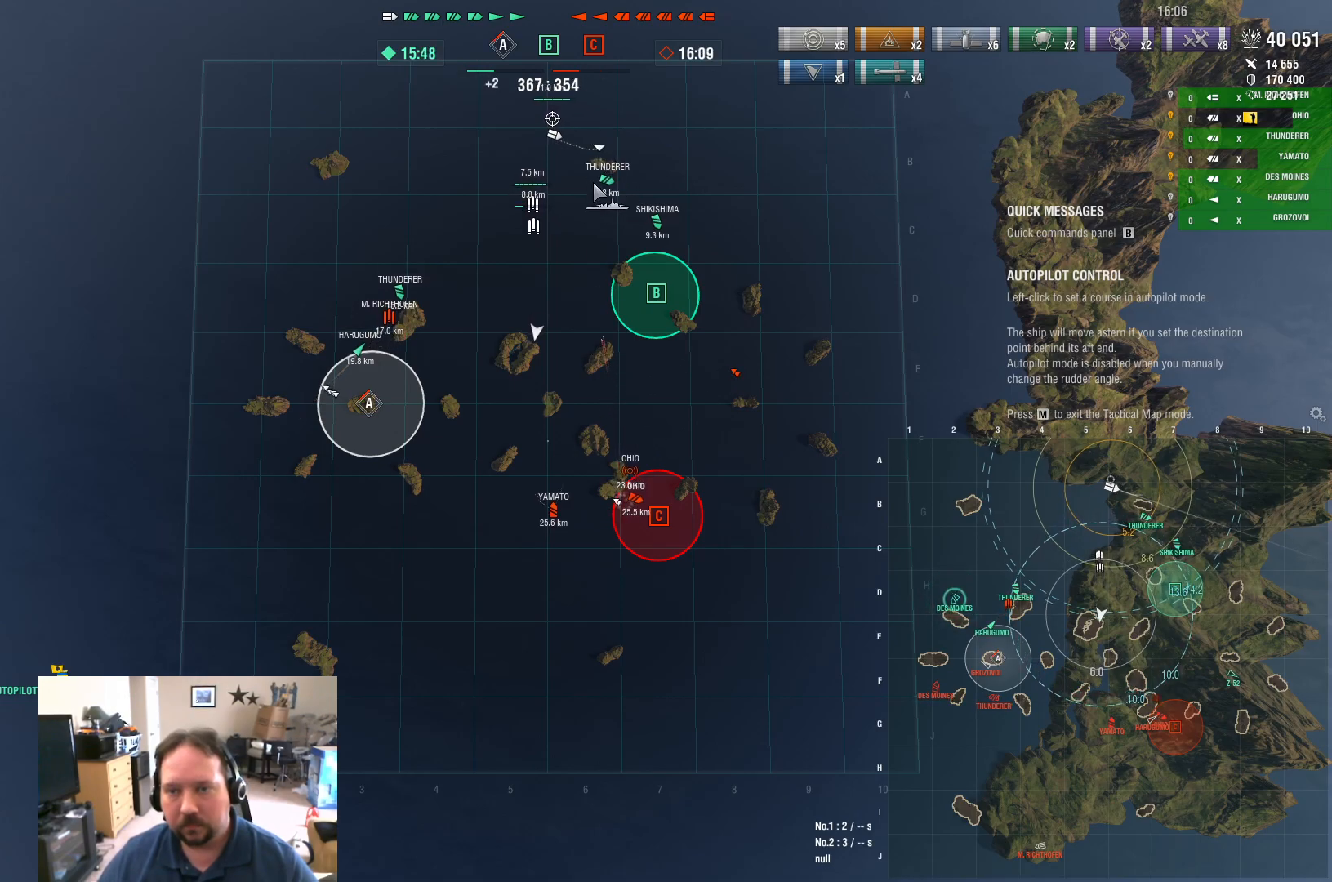
{"keys": [], "mouse": [], "mouse_move": "down", "events": []}